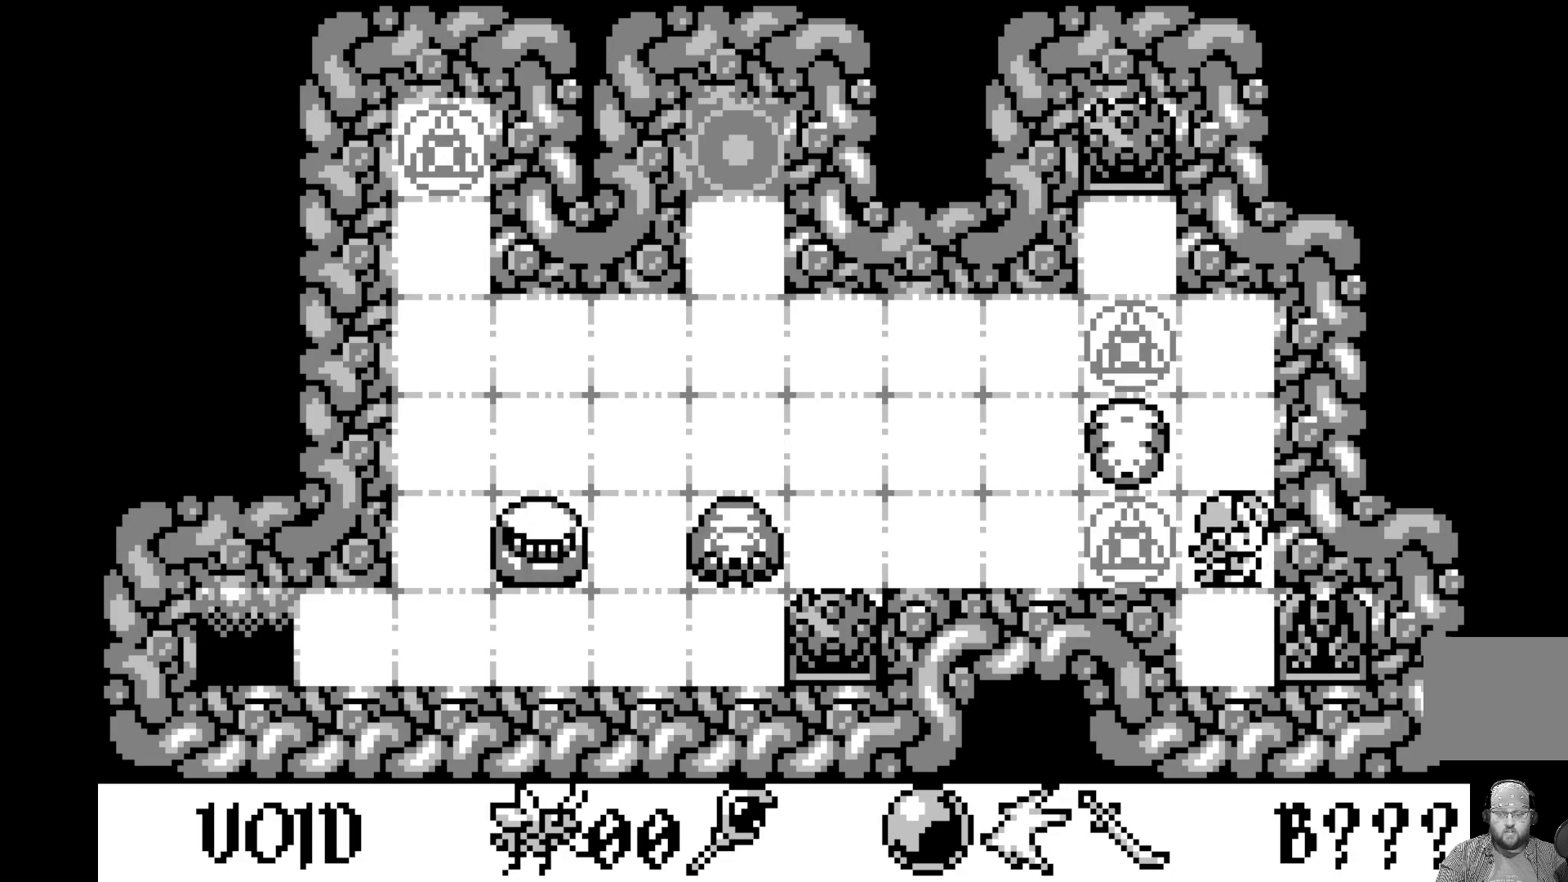
Gameplay with a controller (Xbox layout); each line is a JSON object with the inputs held at the frame after it. "events" lists button and stick changes between this image and that frame as [ms after this image, input, new state], when the widget could be followed in between. Not read: right_stick.
{"buttons": [], "left_stick": "center", "events": [[317, "DPAD_LEFT", "down"], [450, "DPAD_LEFT", "up"]]}
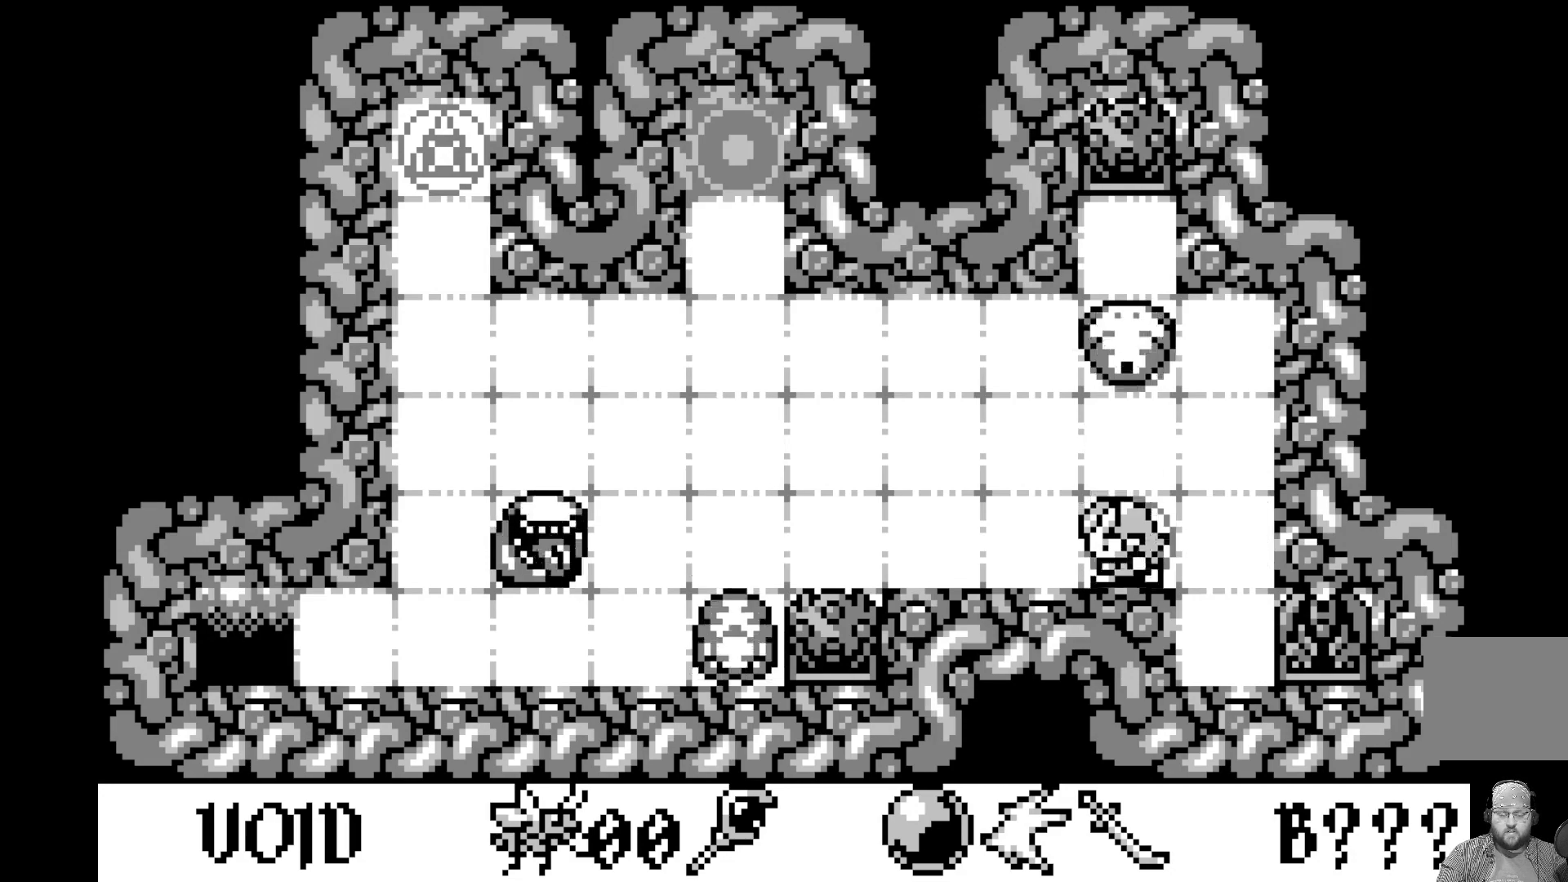
{"buttons": [], "left_stick": "center", "events": [[233, "DPAD_LEFT", "down"], [367, "DPAD_LEFT", "up"]]}
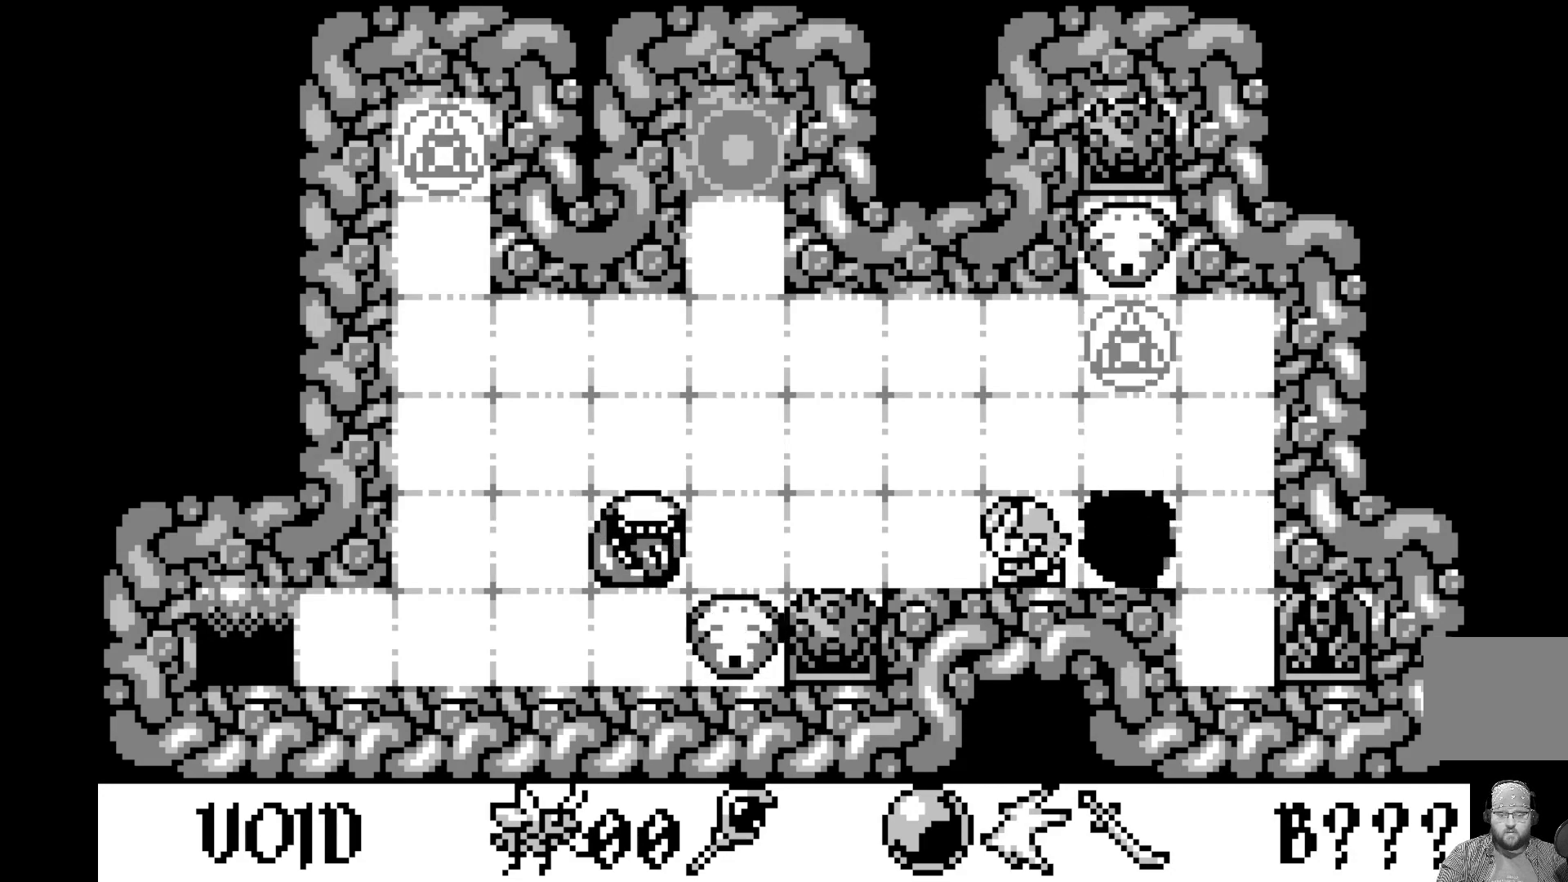
{"buttons": [], "left_stick": "center", "events": []}
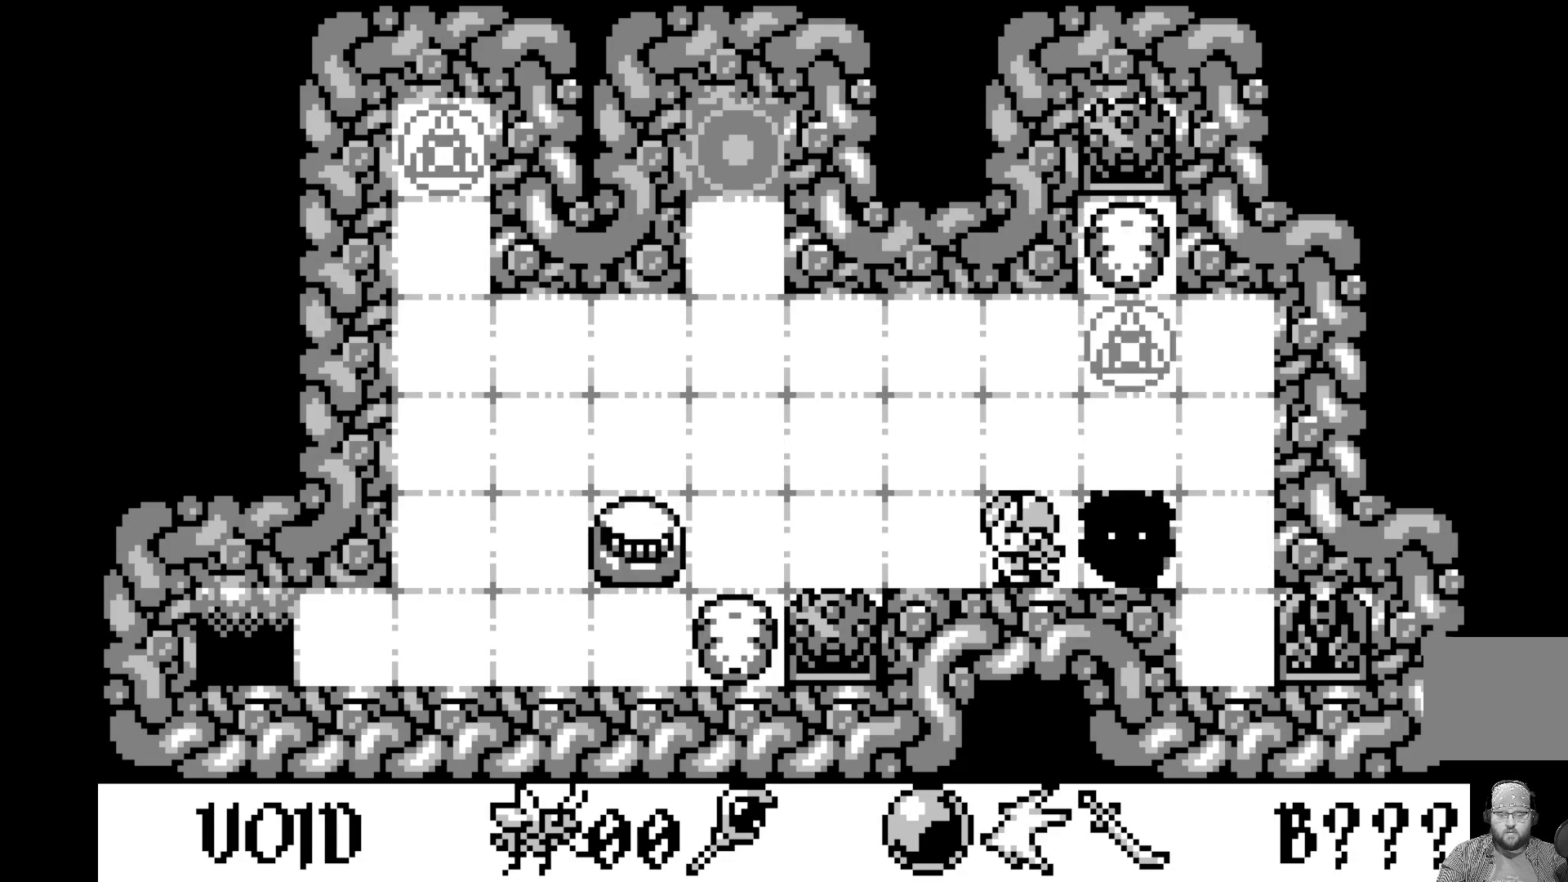
{"buttons": [], "left_stick": "center", "events": []}
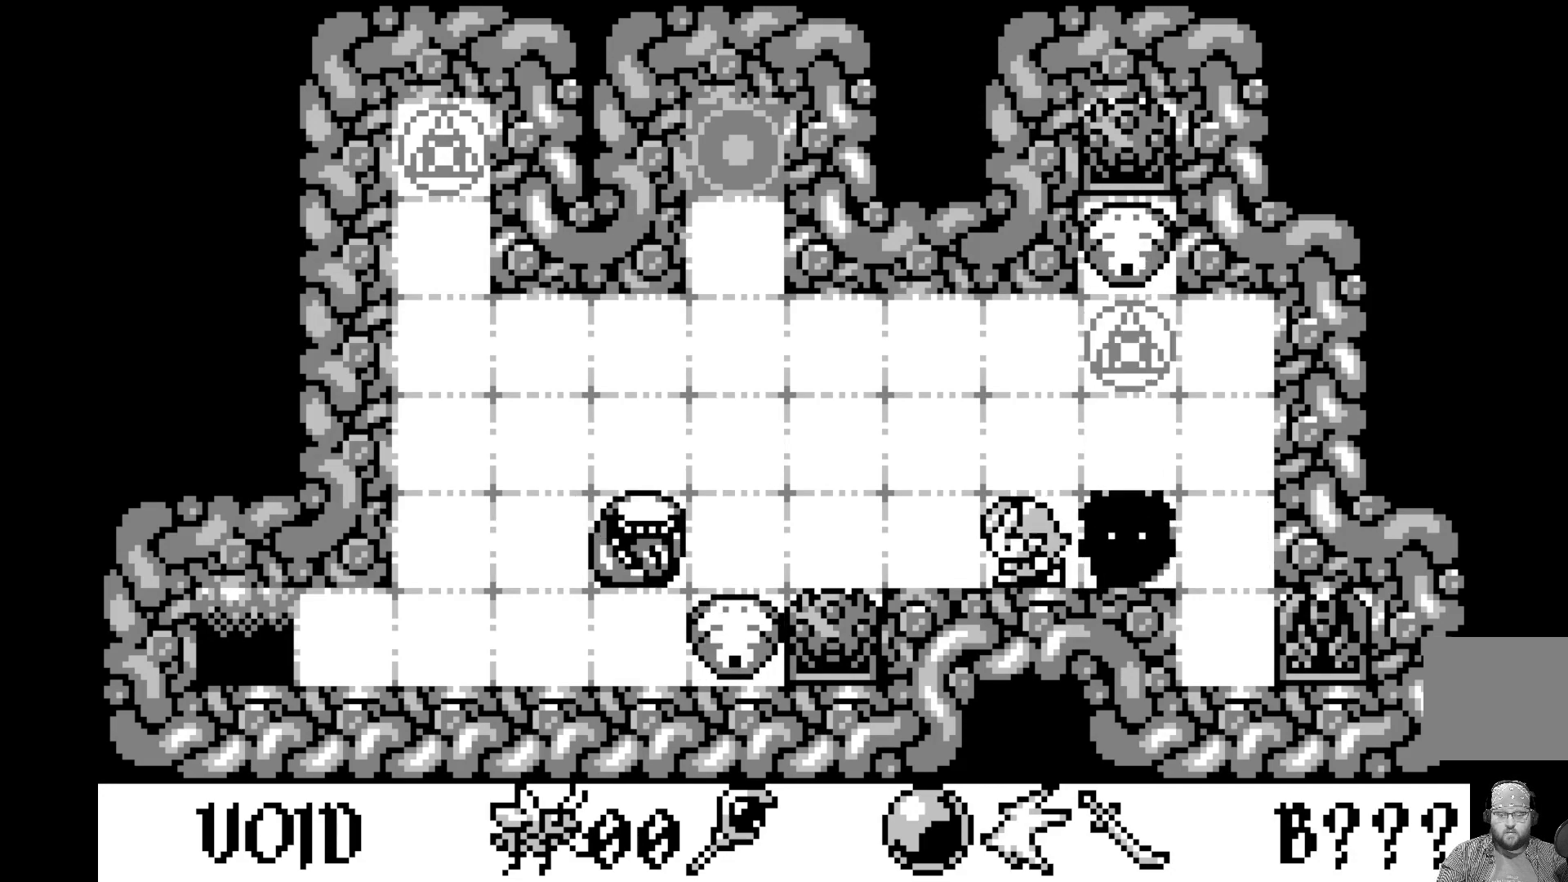
{"buttons": [], "left_stick": "center", "events": []}
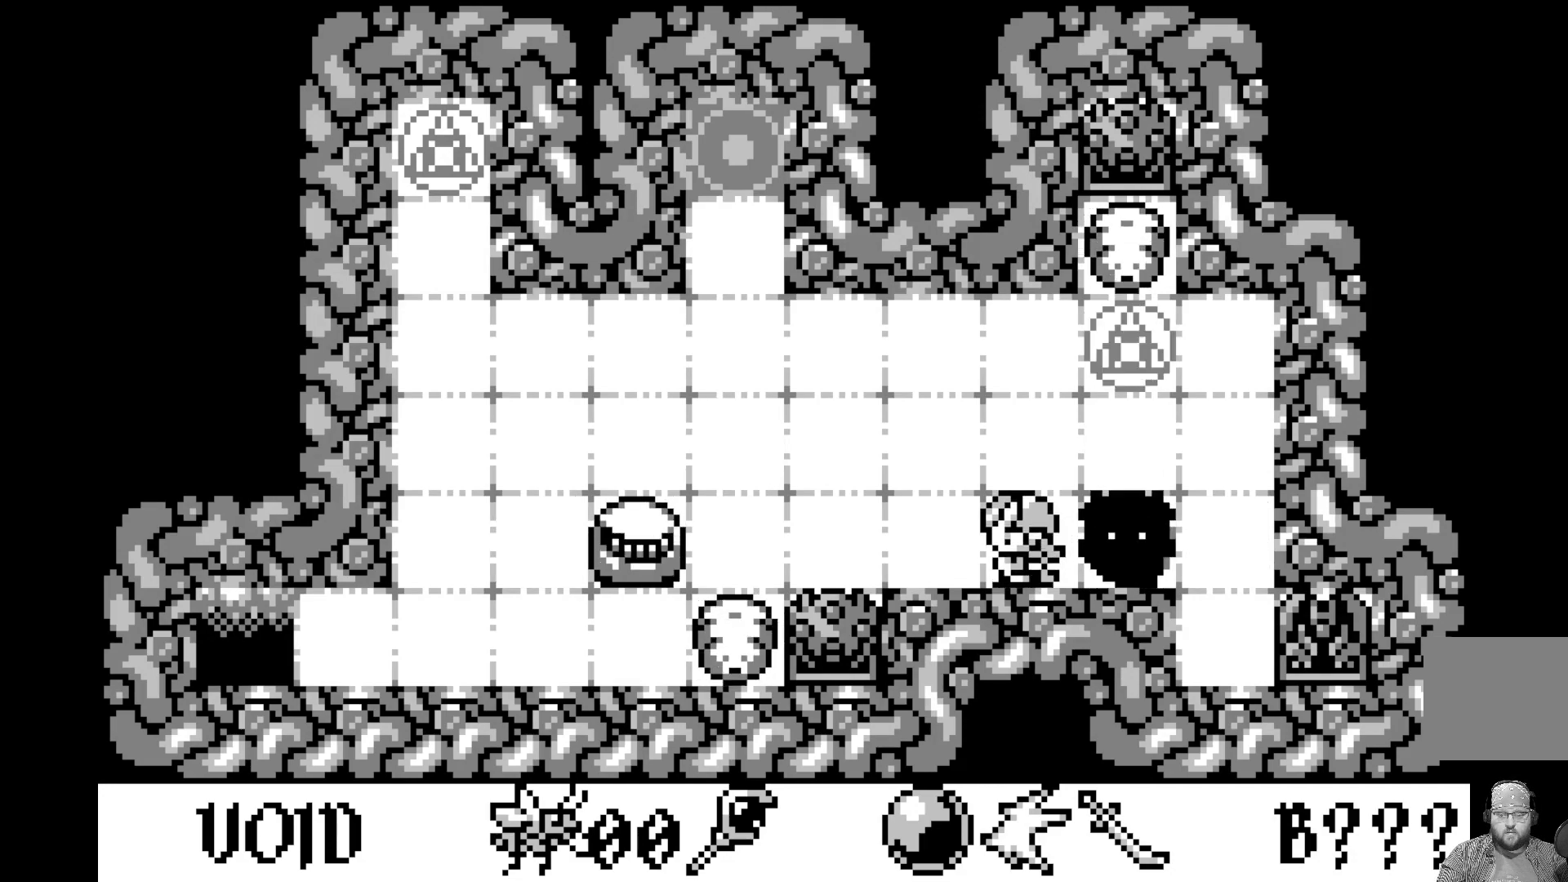
{"buttons": [], "left_stick": "center", "events": [[183, "DPAD_UP", "down"], [283, "DPAD_UP", "up"]]}
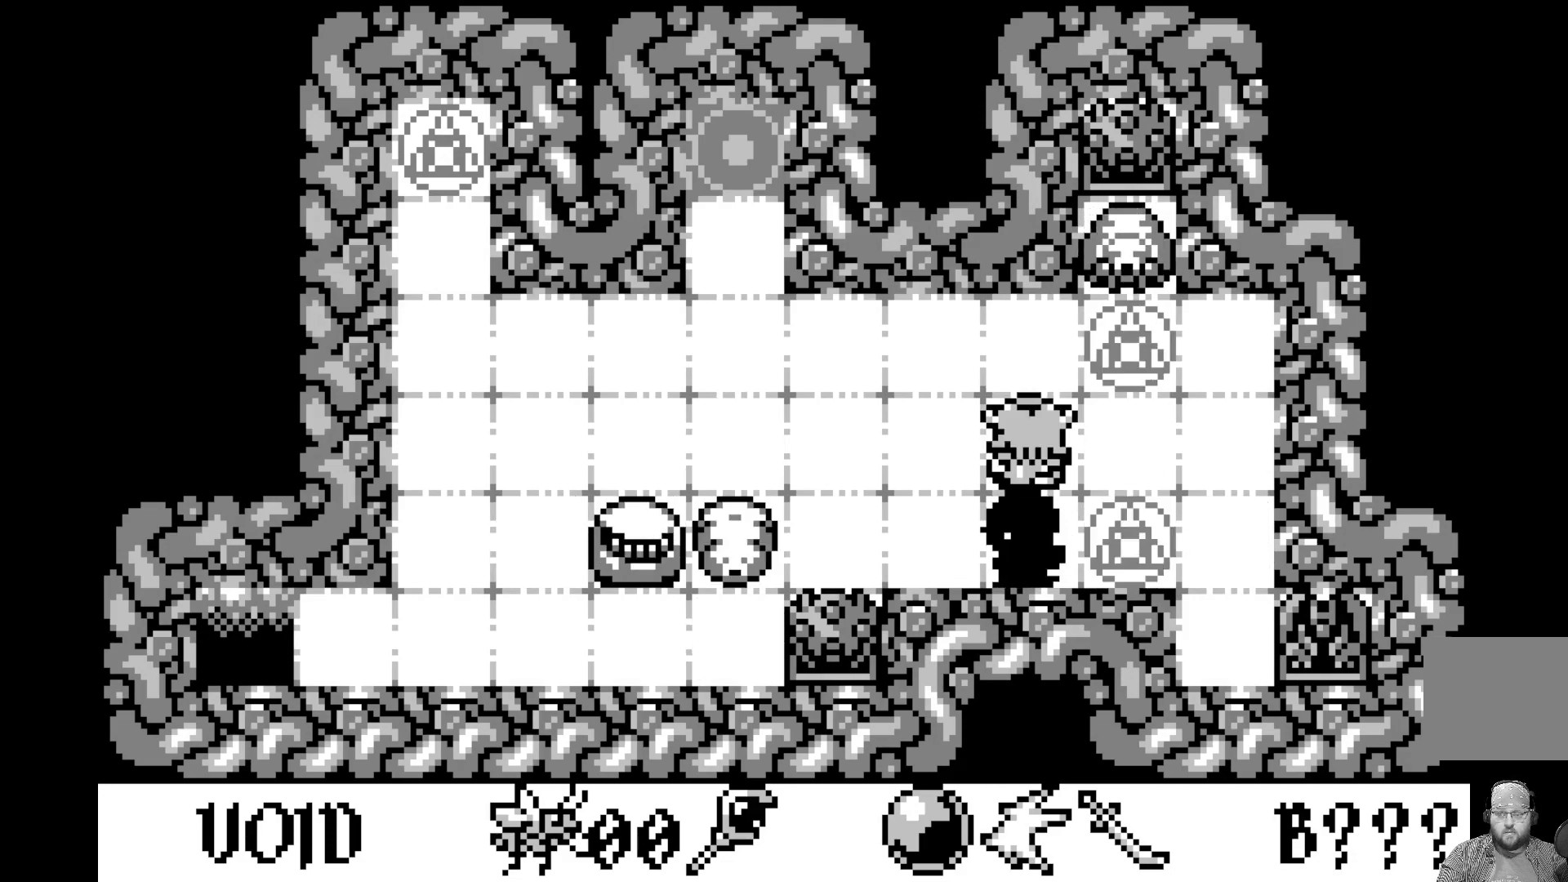
{"buttons": [], "left_stick": "center", "events": []}
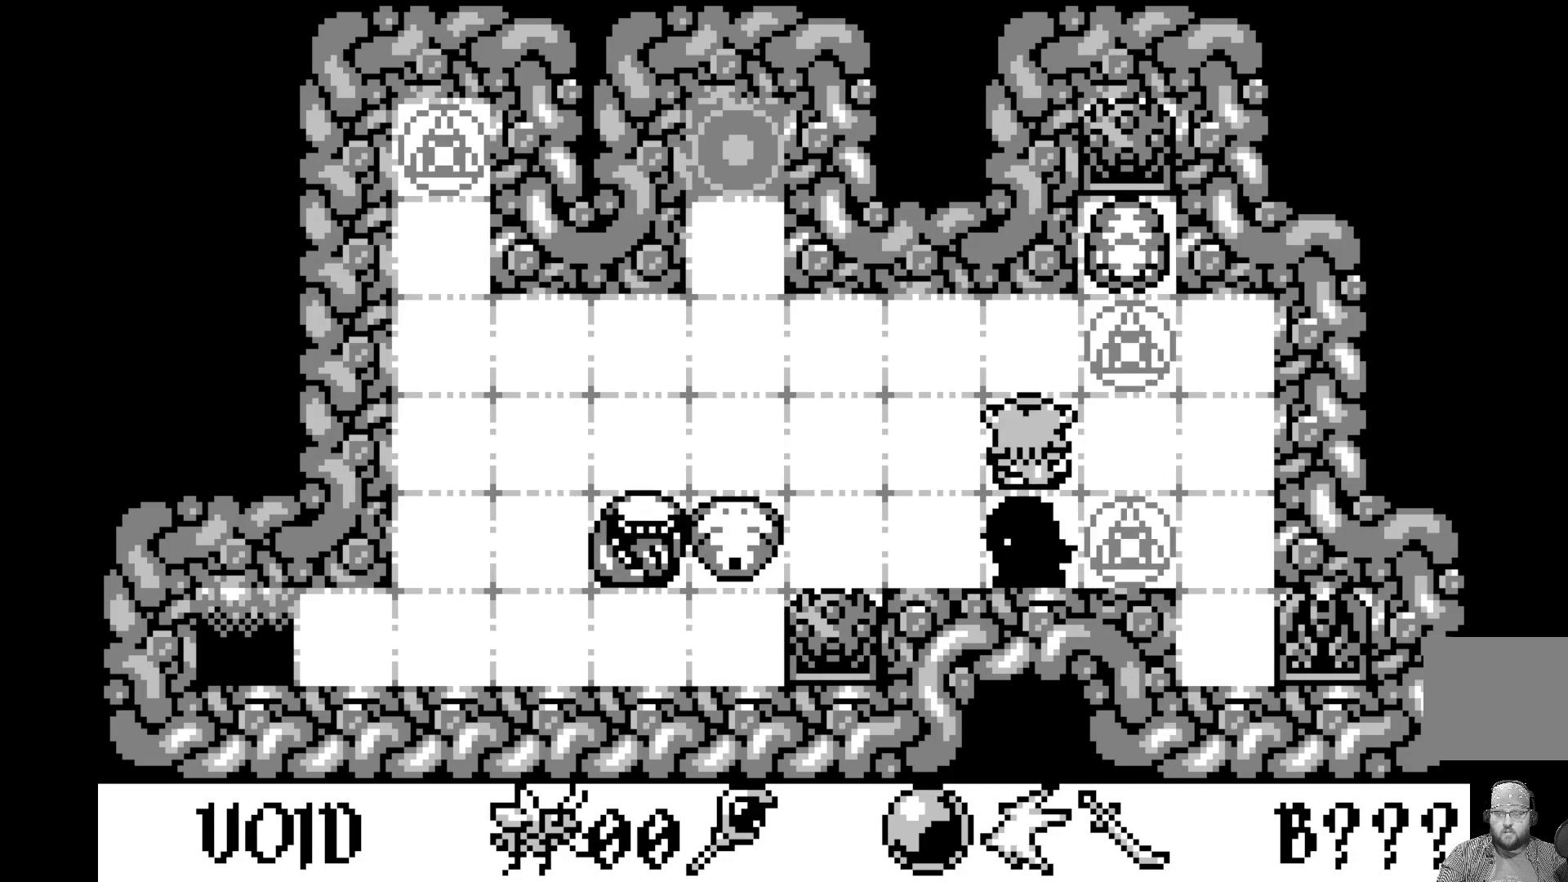
{"buttons": [], "left_stick": "center", "events": []}
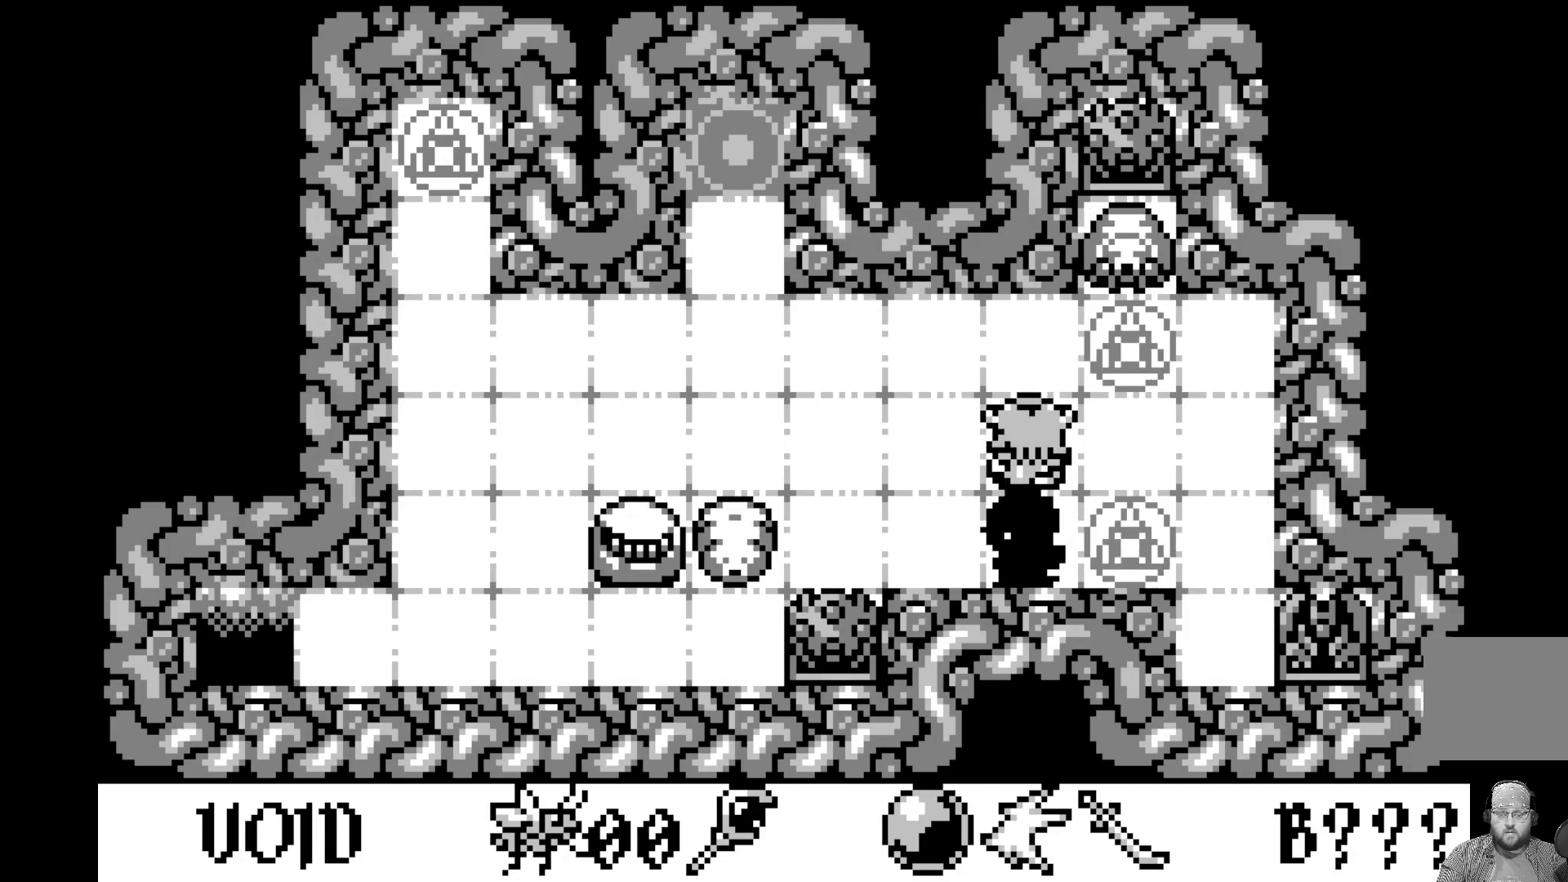
{"buttons": [], "left_stick": "center", "events": [[67, "DPAD_LEFT", "down"], [167, "DPAD_LEFT", "up"]]}
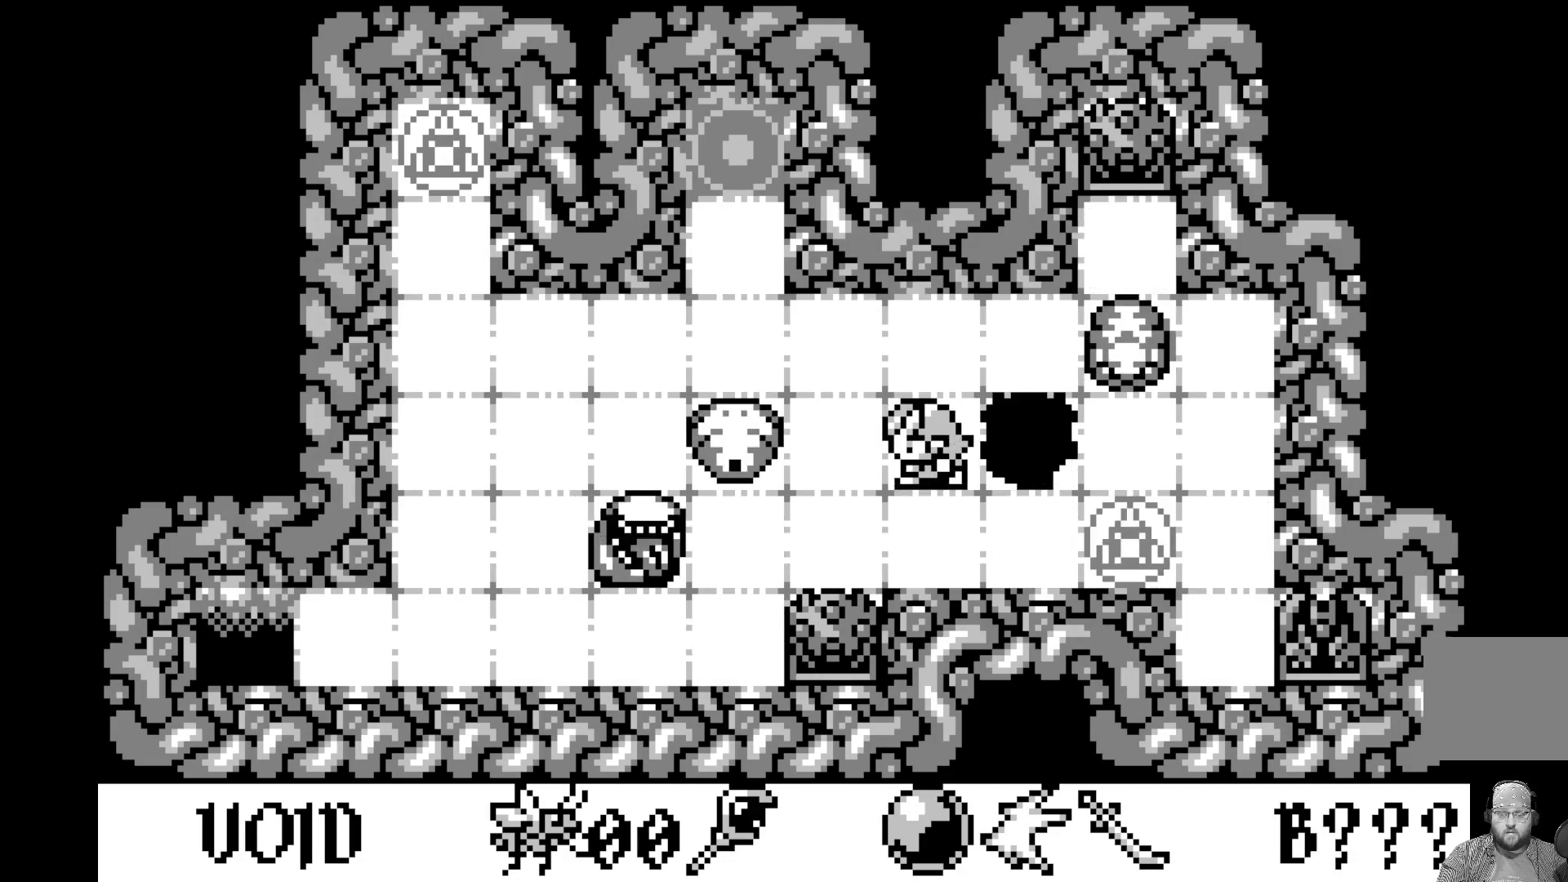
{"buttons": [], "left_stick": "center", "events": []}
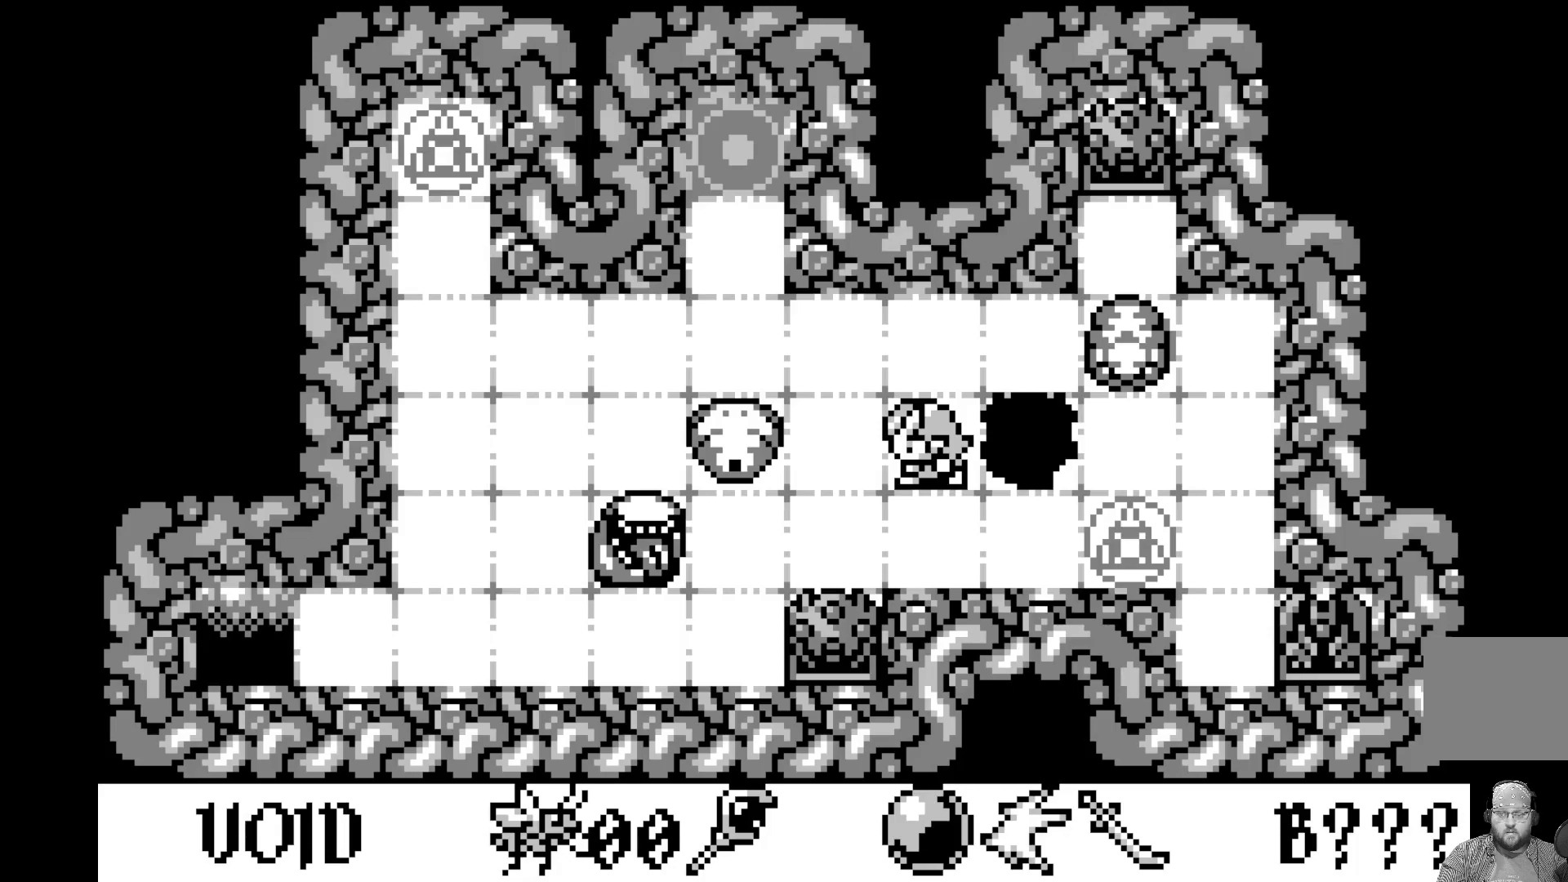
{"buttons": [], "left_stick": "center", "events": [[83, "DPAD_DOWN", "down"], [183, "DPAD_DOWN", "up"]]}
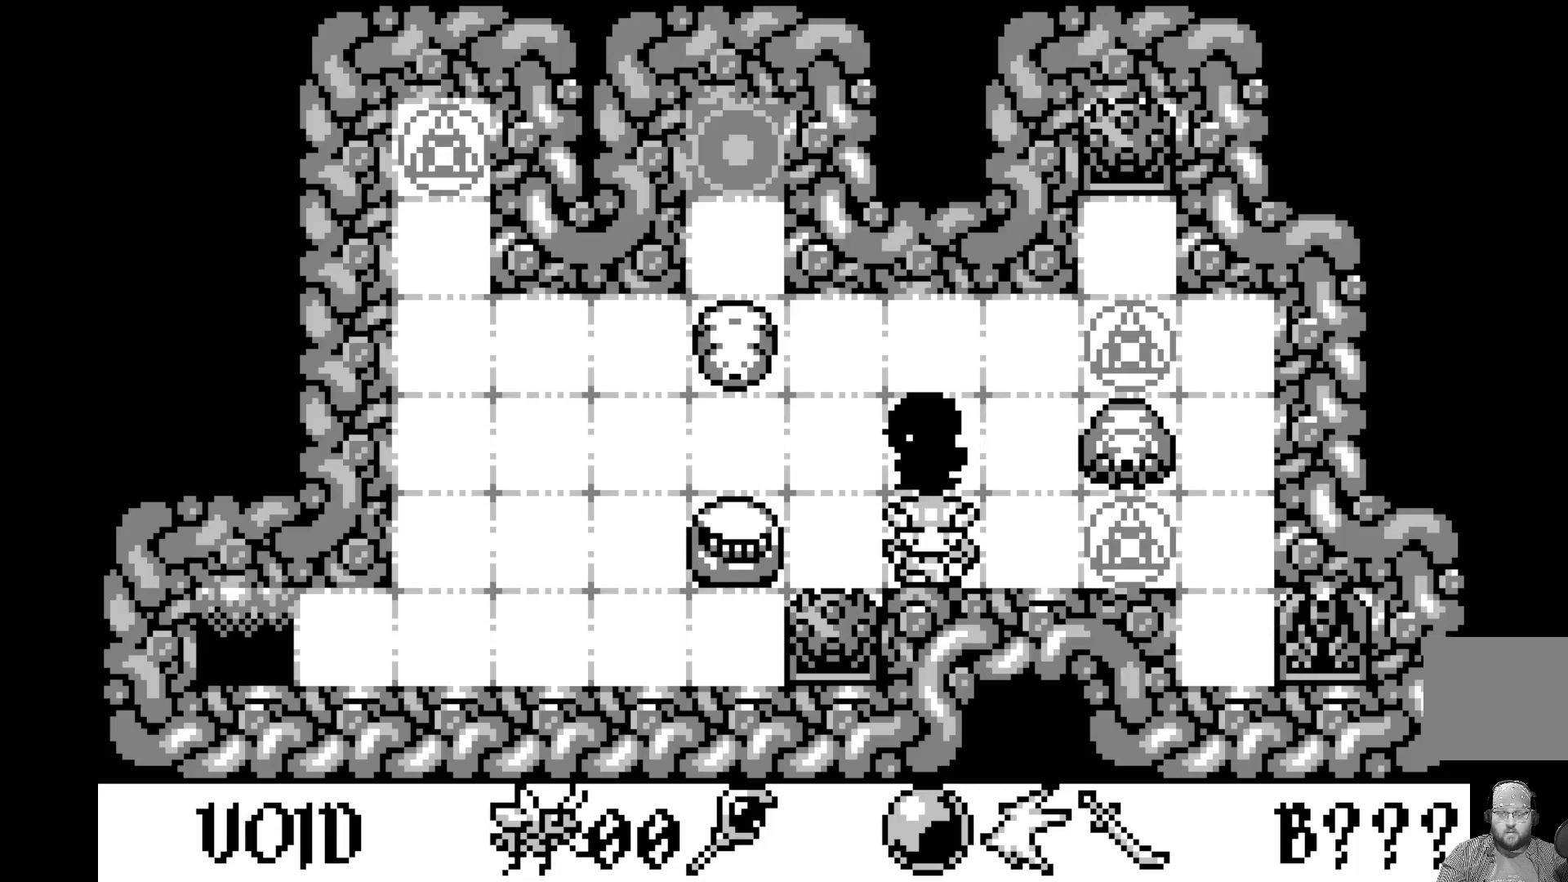
{"buttons": [], "left_stick": "center", "events": []}
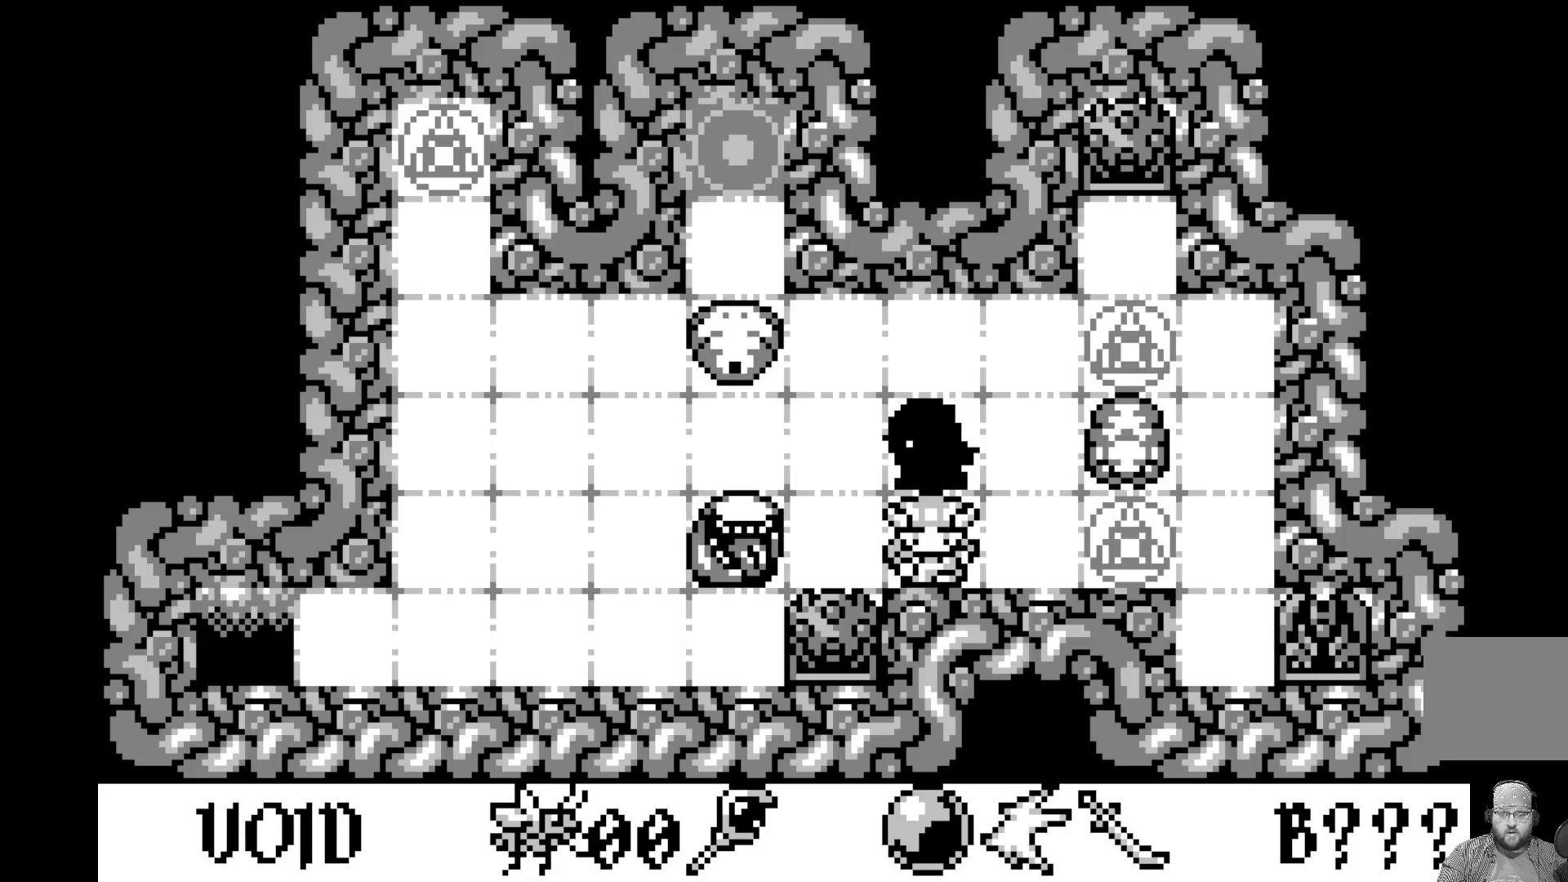
{"buttons": [], "left_stick": "center", "events": []}
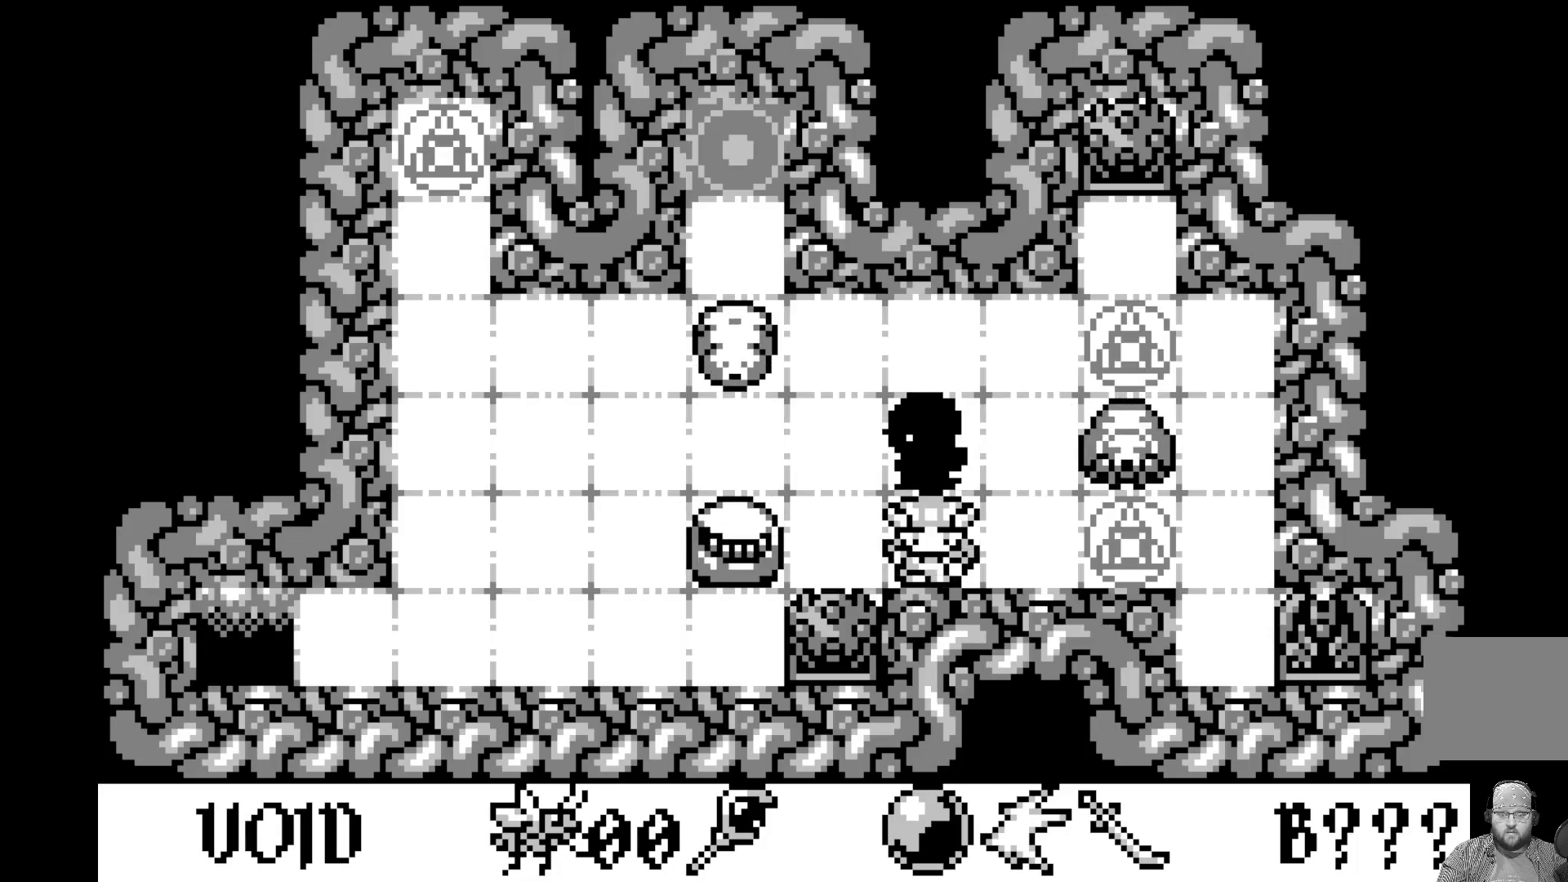
{"buttons": [], "left_stick": "center", "events": []}
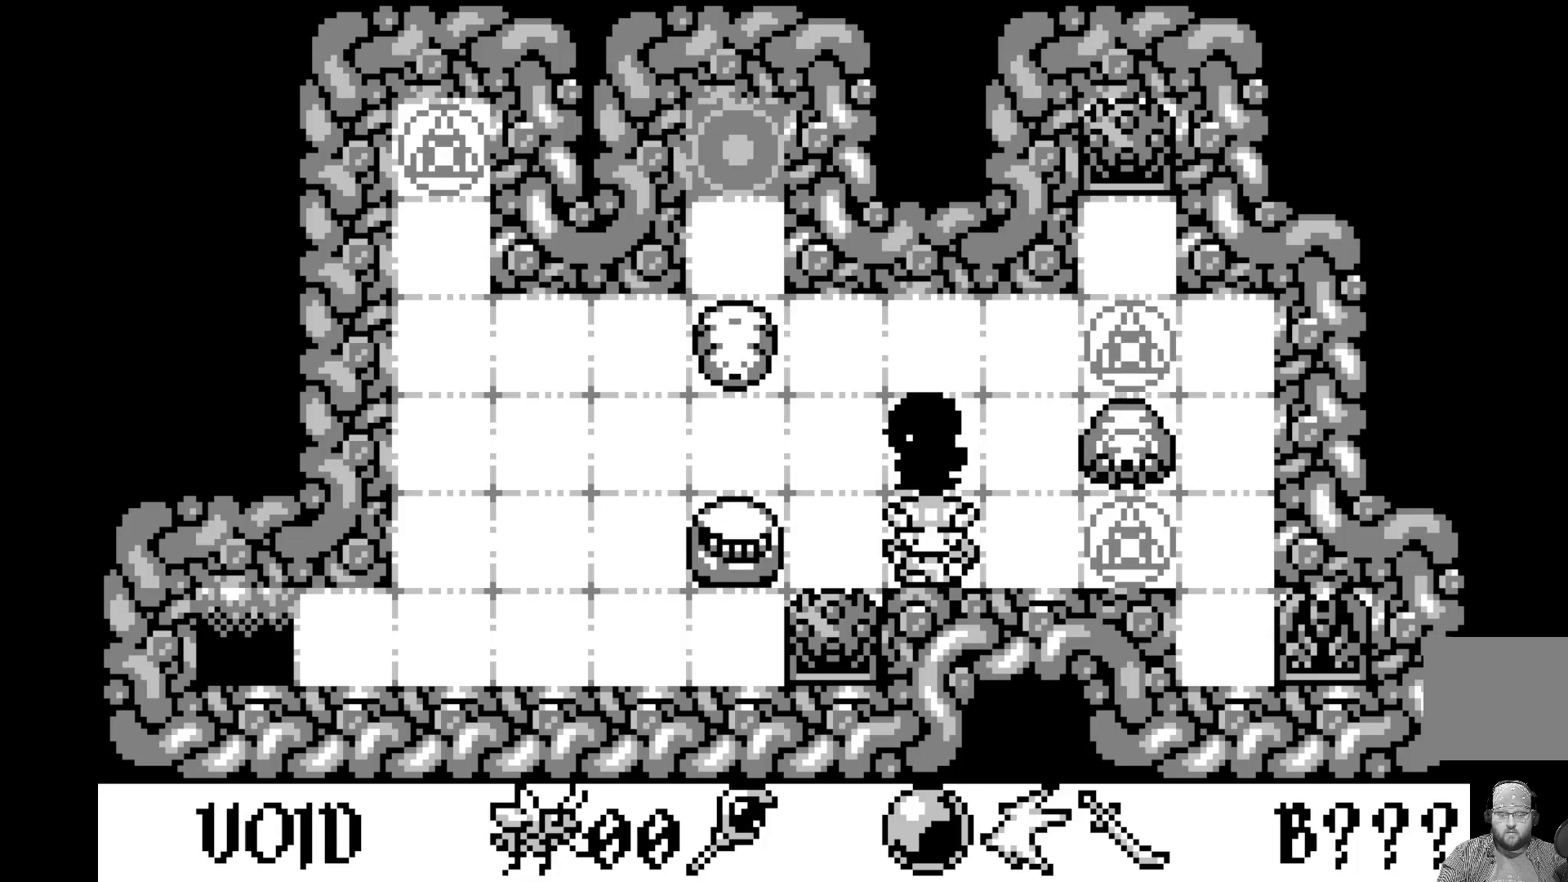
{"buttons": [], "left_stick": "center", "events": [[350, "DPAD_RIGHT", "down"], [467, "DPAD_RIGHT", "up"]]}
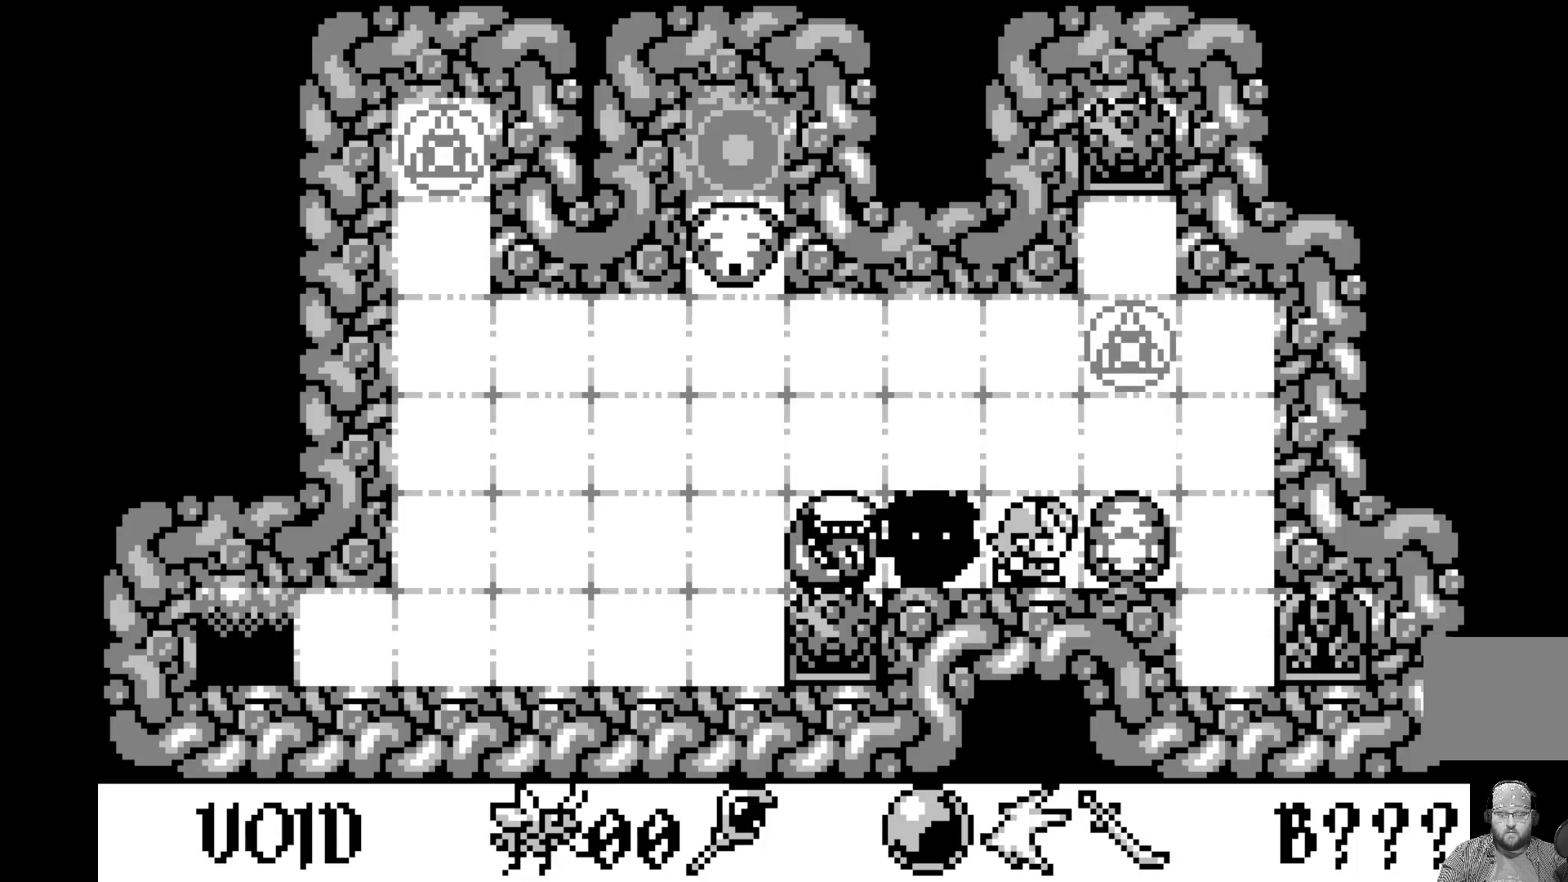
{"buttons": [], "left_stick": "center", "events": []}
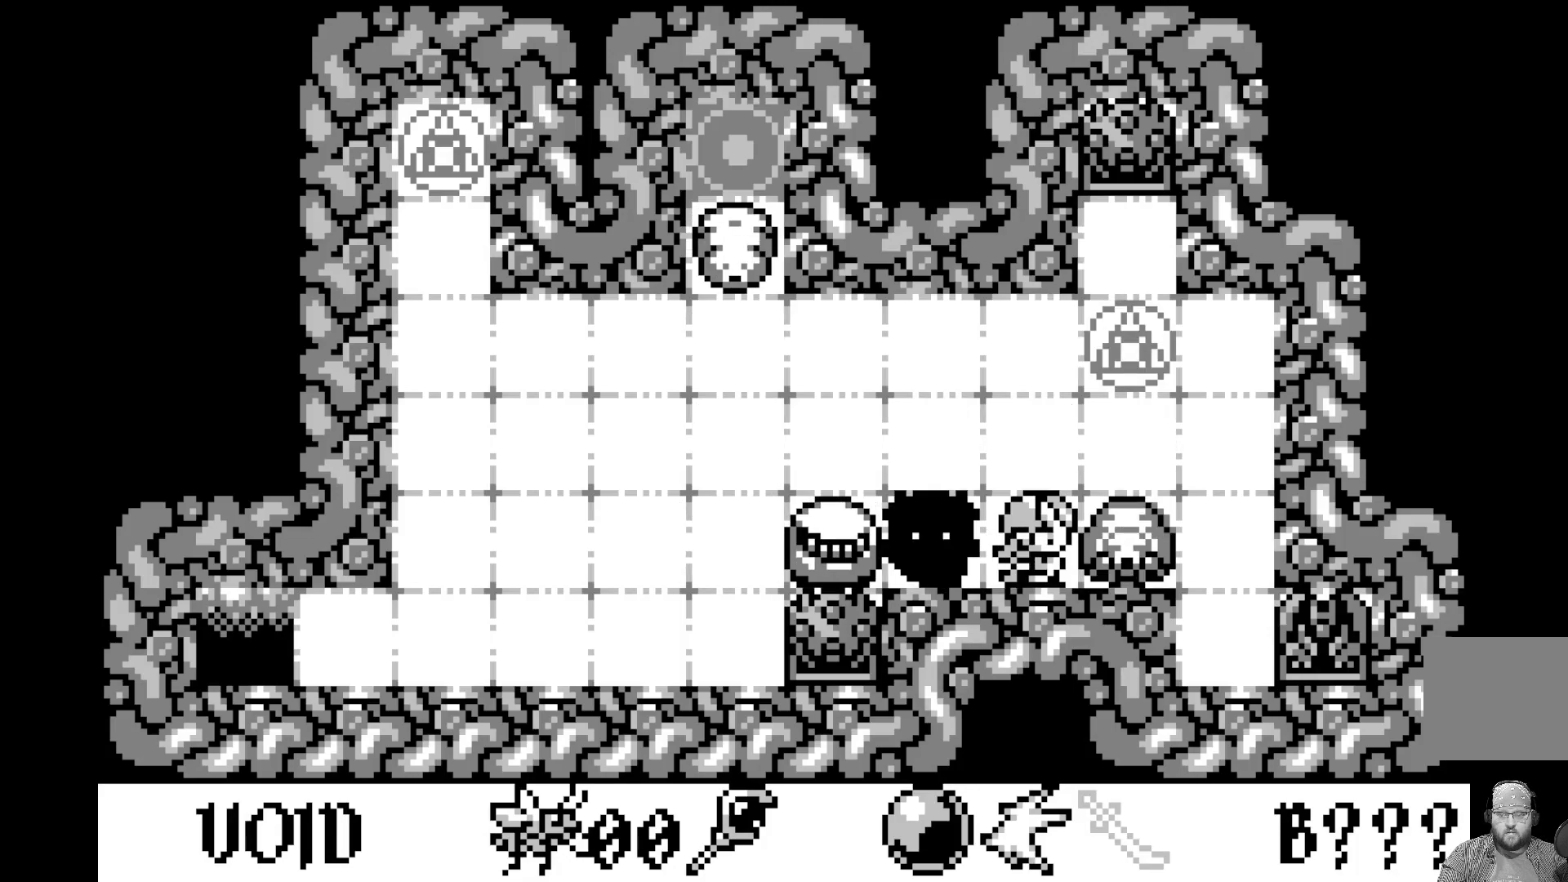
{"buttons": [], "left_stick": "center", "events": [[267, "DPAD_UP", "down"], [400, "DPAD_UP", "up"]]}
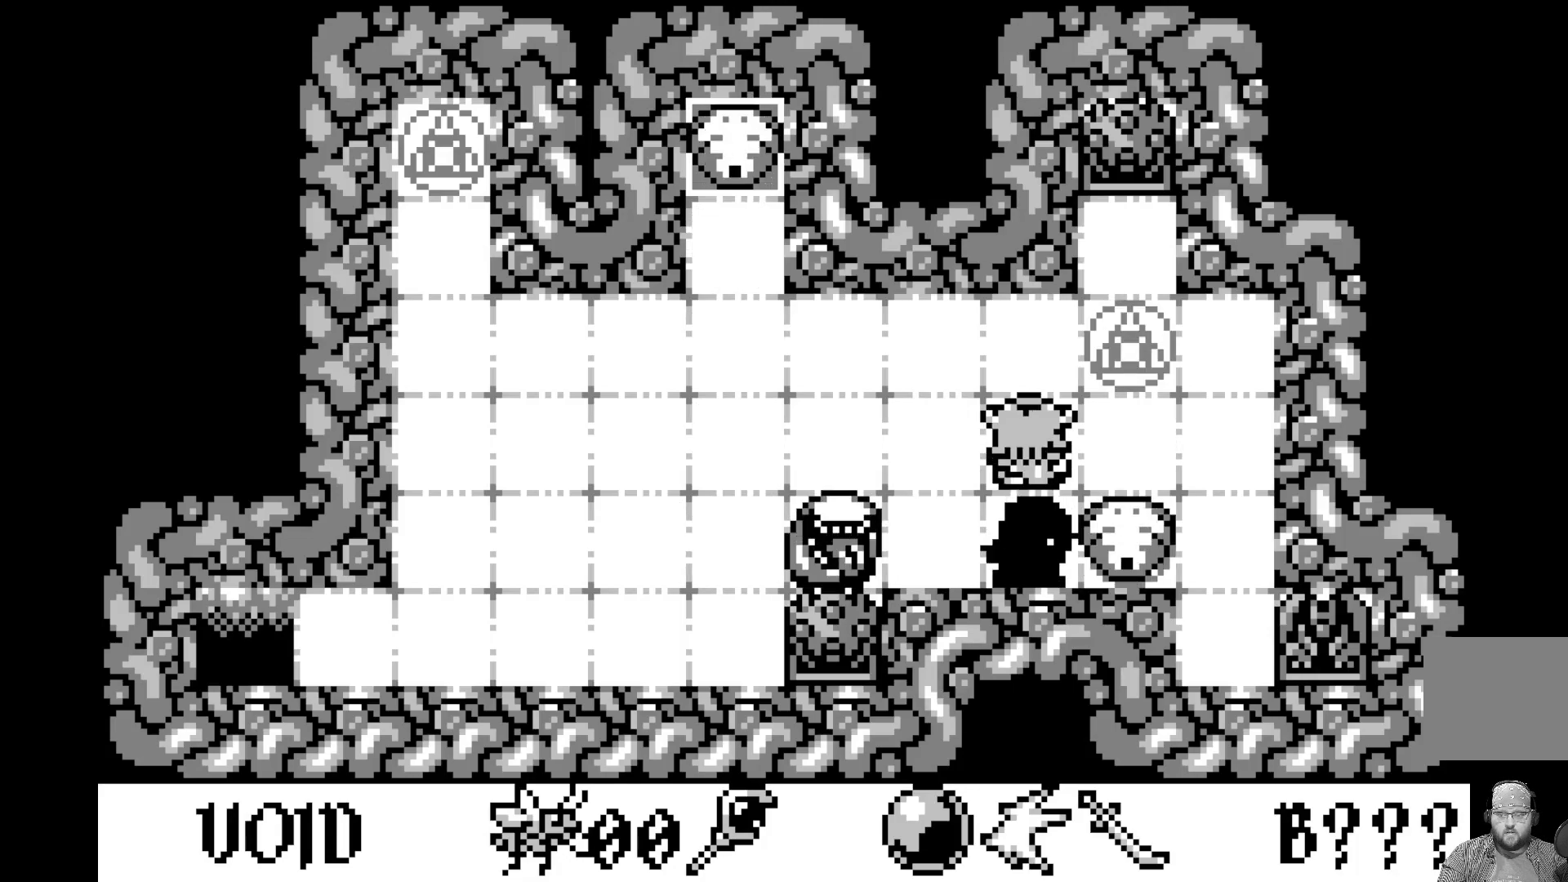
{"buttons": [], "left_stick": "center", "events": []}
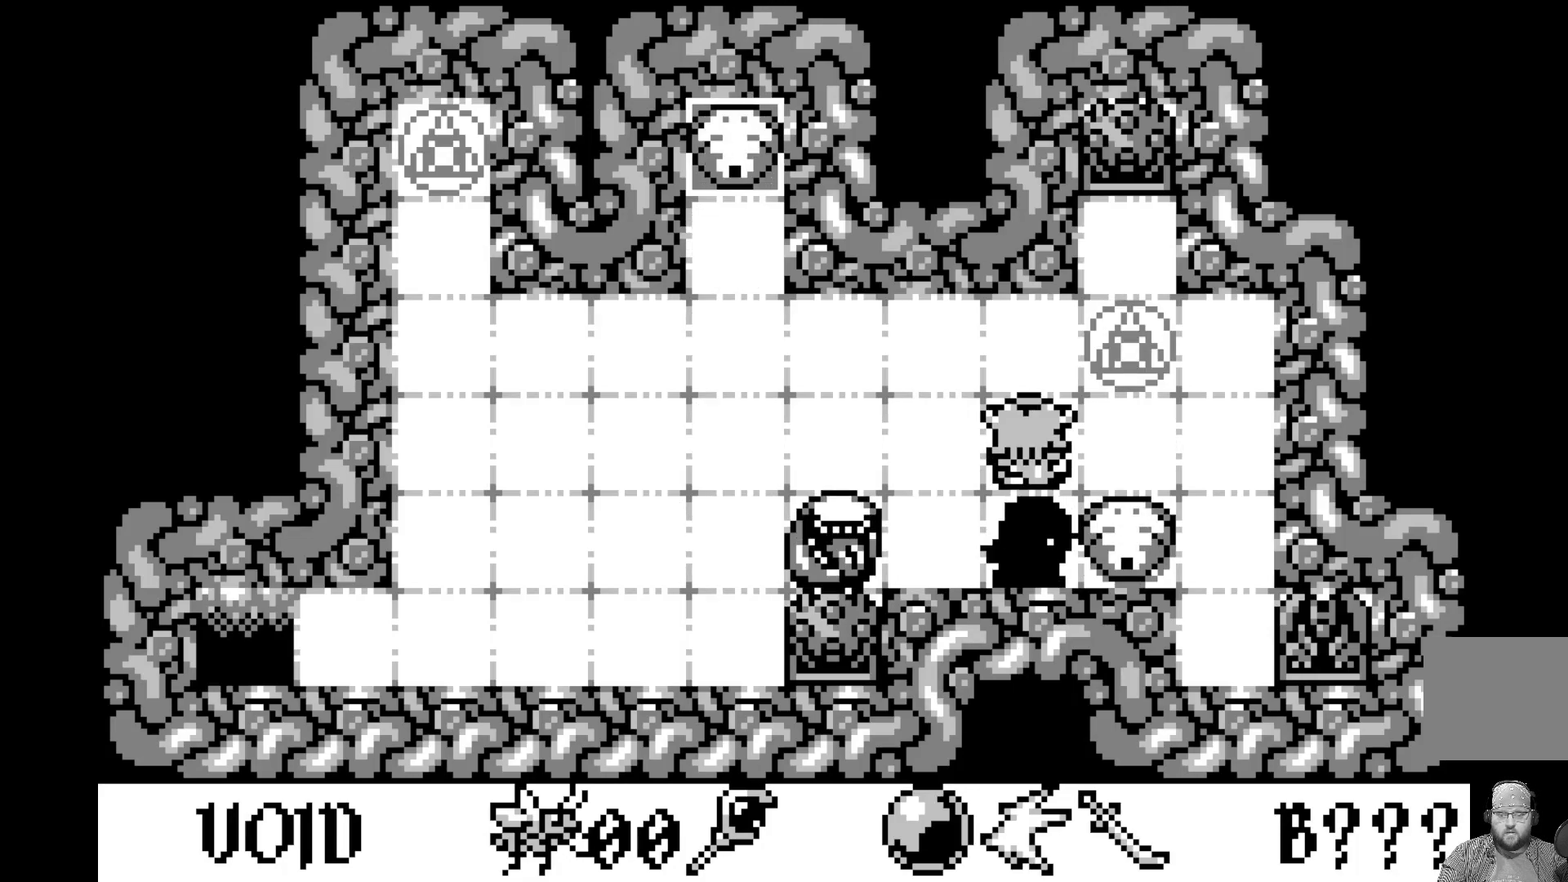
{"buttons": ["DPAD_UP"], "left_stick": "center", "events": [[483, "DPAD_UP", "down"]]}
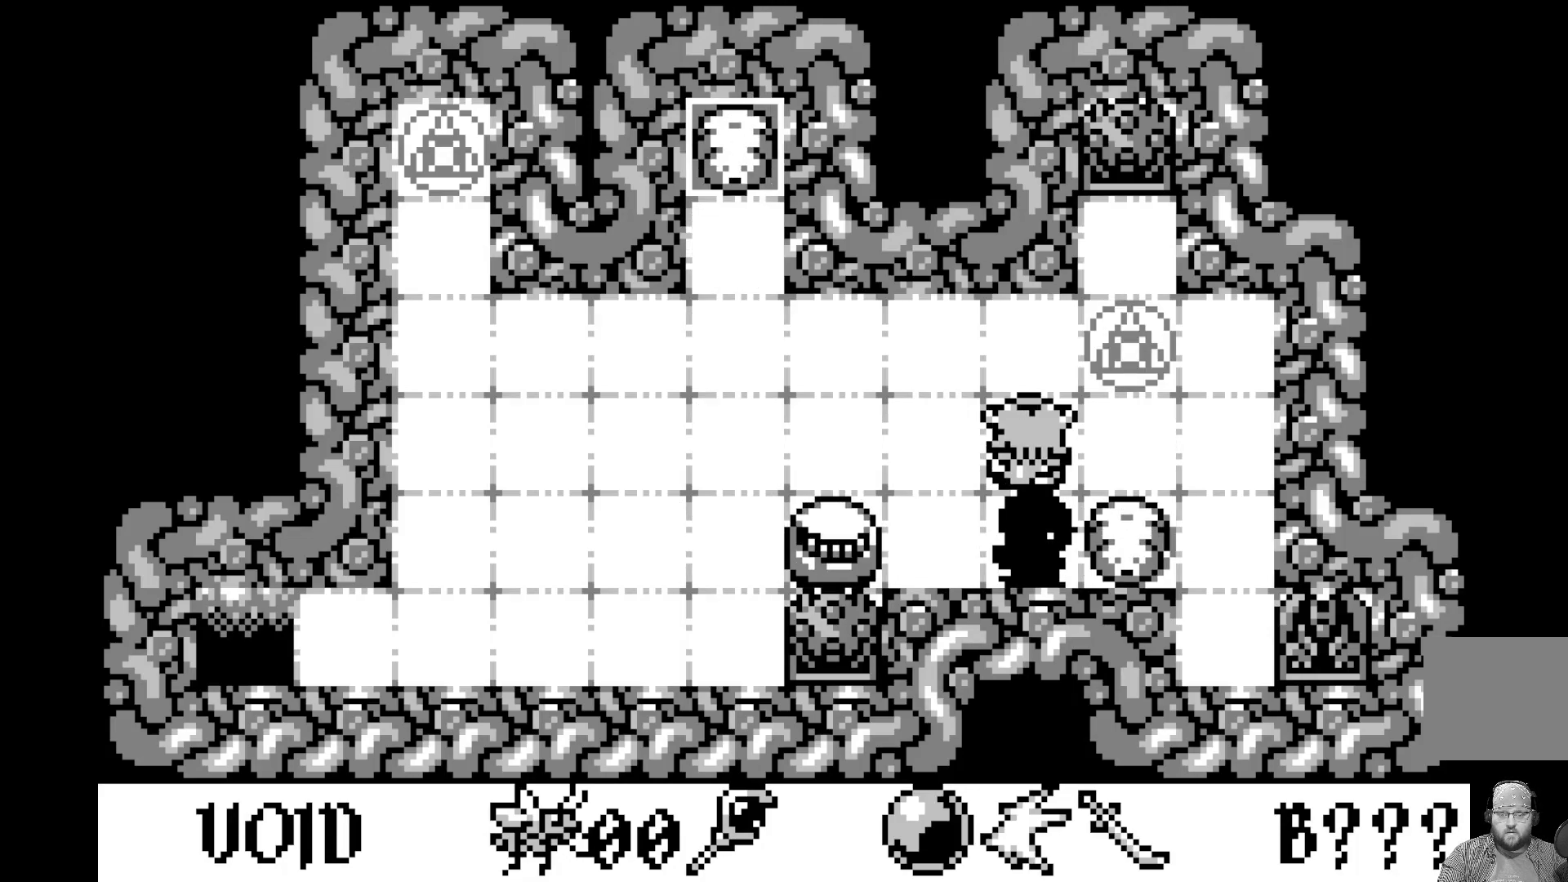
{"buttons": [], "left_stick": "center", "events": [[133, "DPAD_UP", "up"]]}
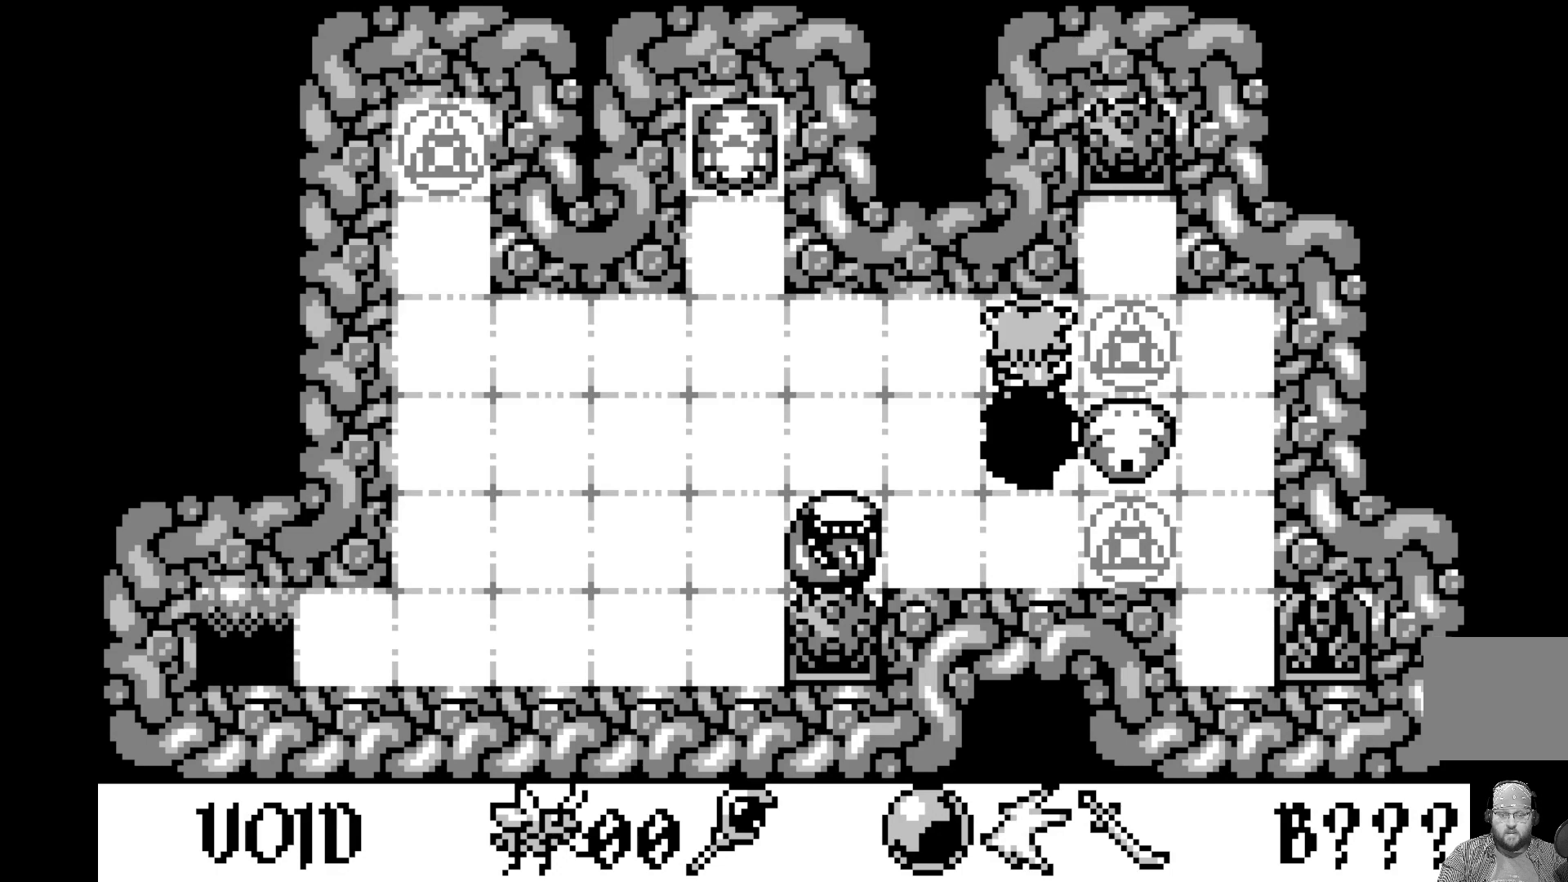
{"buttons": [], "left_stick": "center", "events": []}
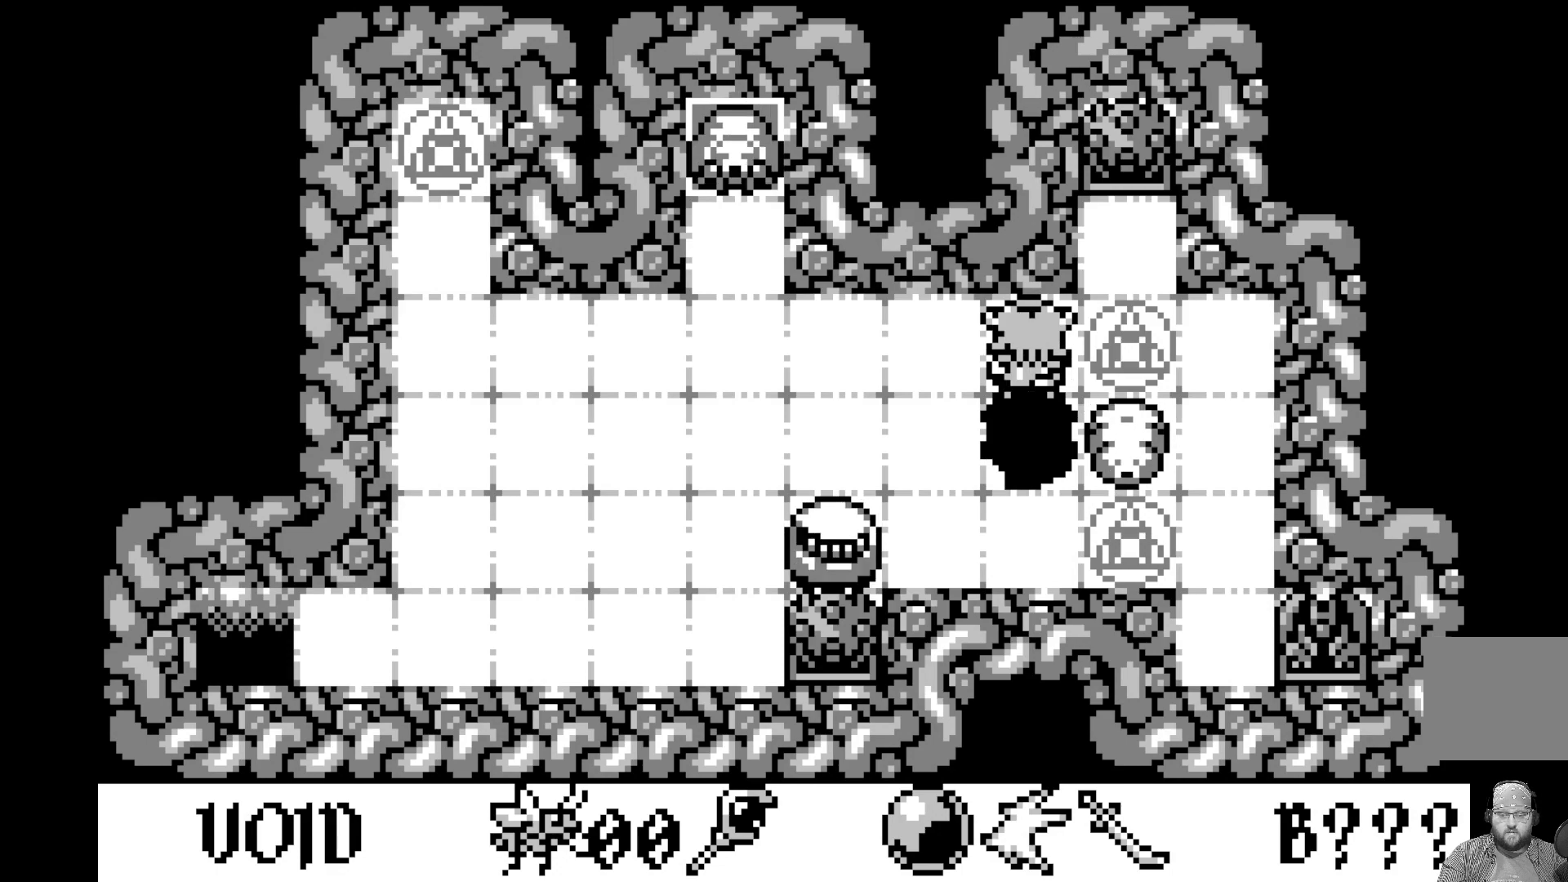
{"buttons": [], "left_stick": "center", "events": []}
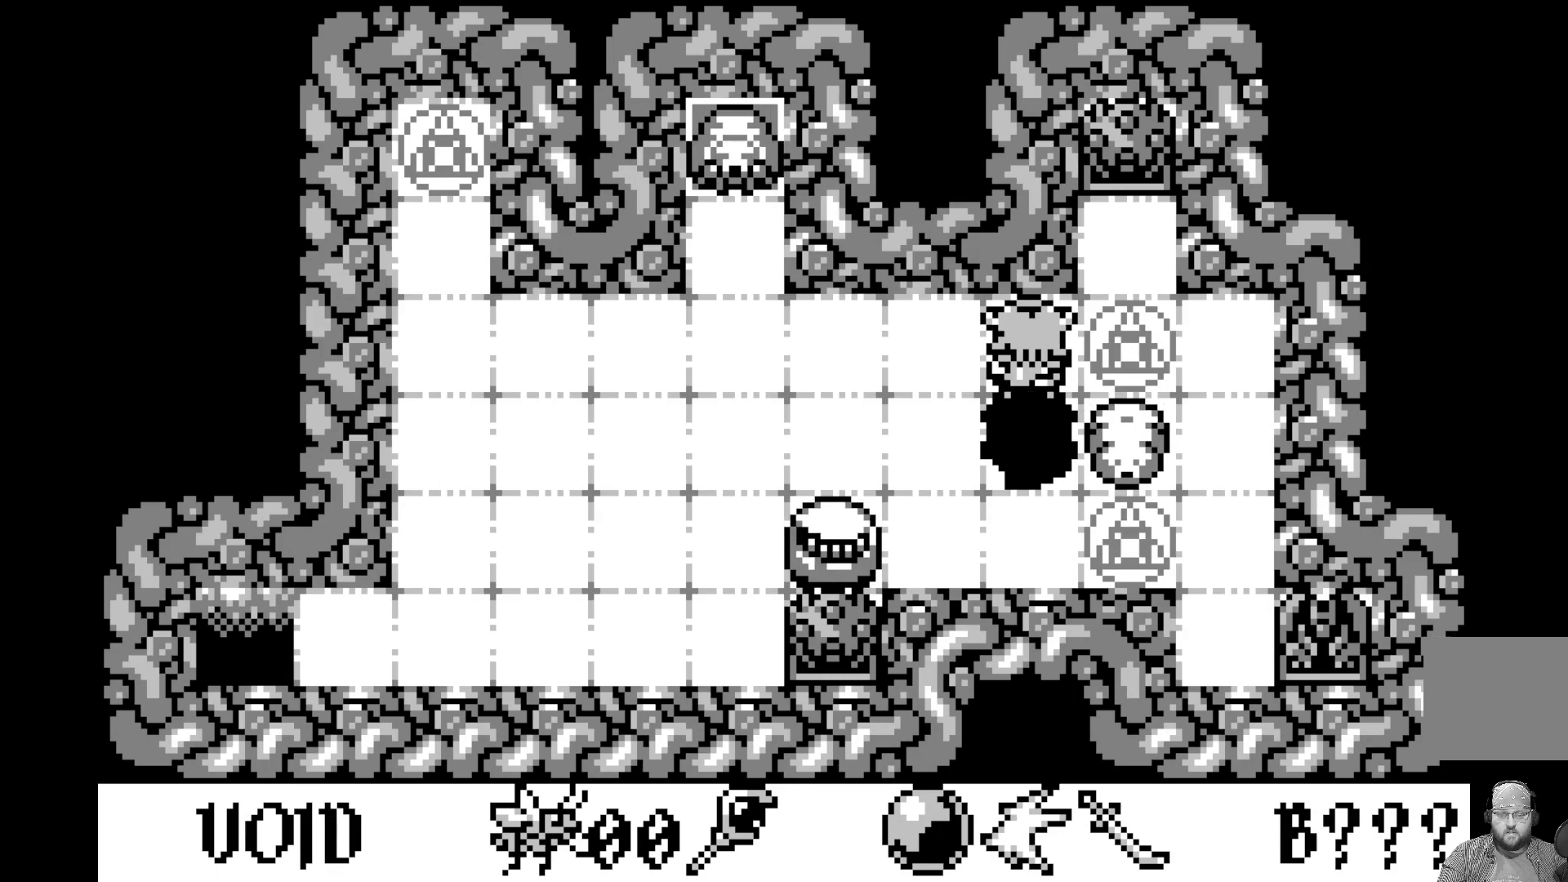
{"buttons": [], "left_stick": "center", "events": []}
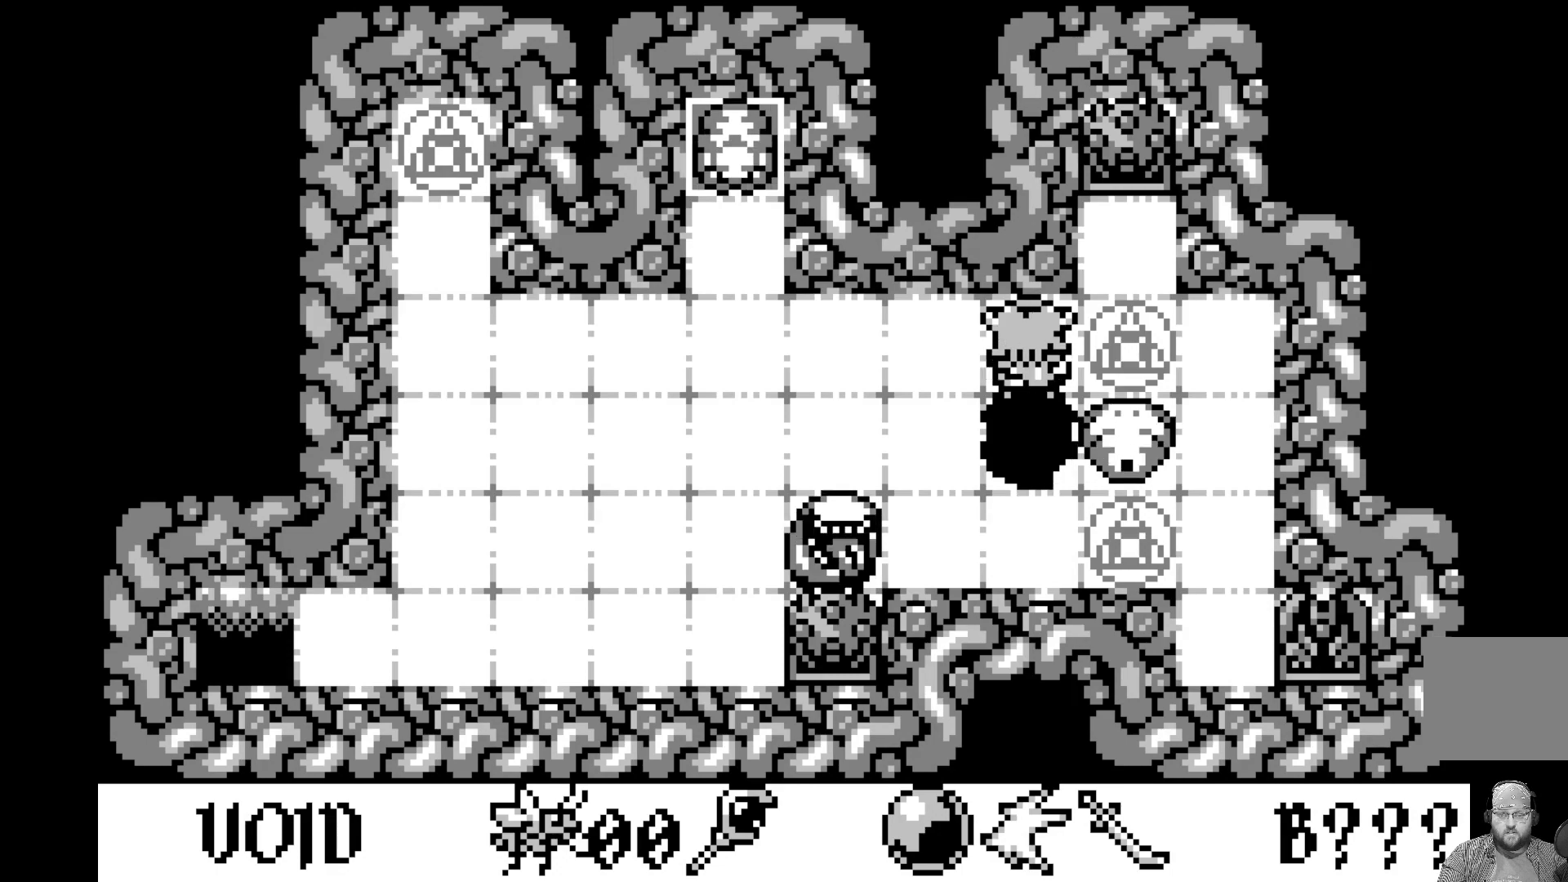
{"buttons": [], "left_stick": "center", "events": []}
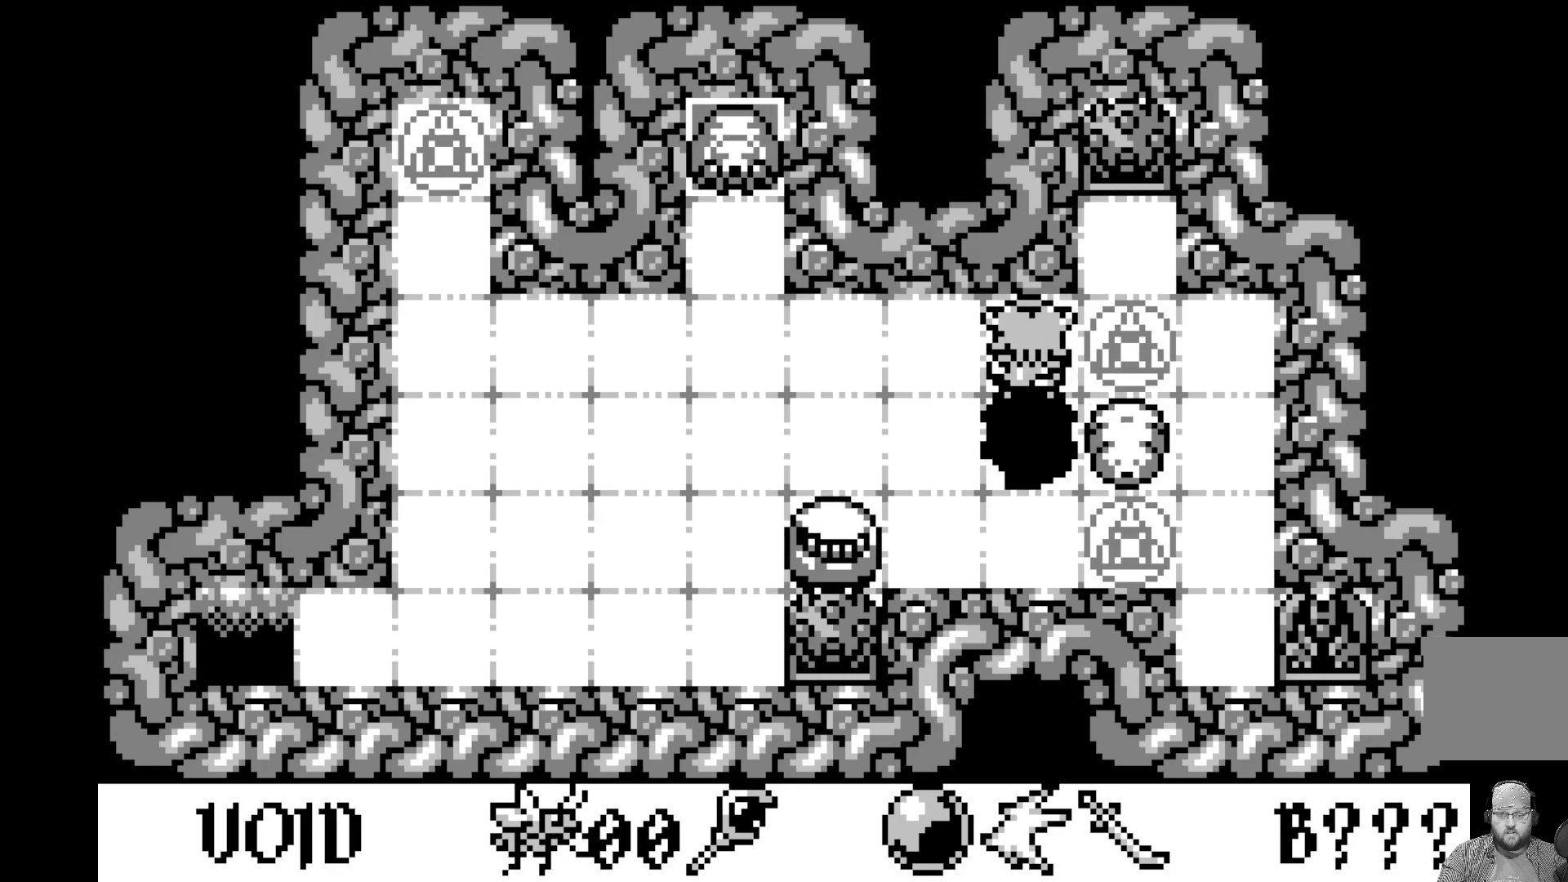
{"buttons": [], "left_stick": "center", "events": [[383, "DPAD_LEFT", "down"], [500, "DPAD_LEFT", "up"]]}
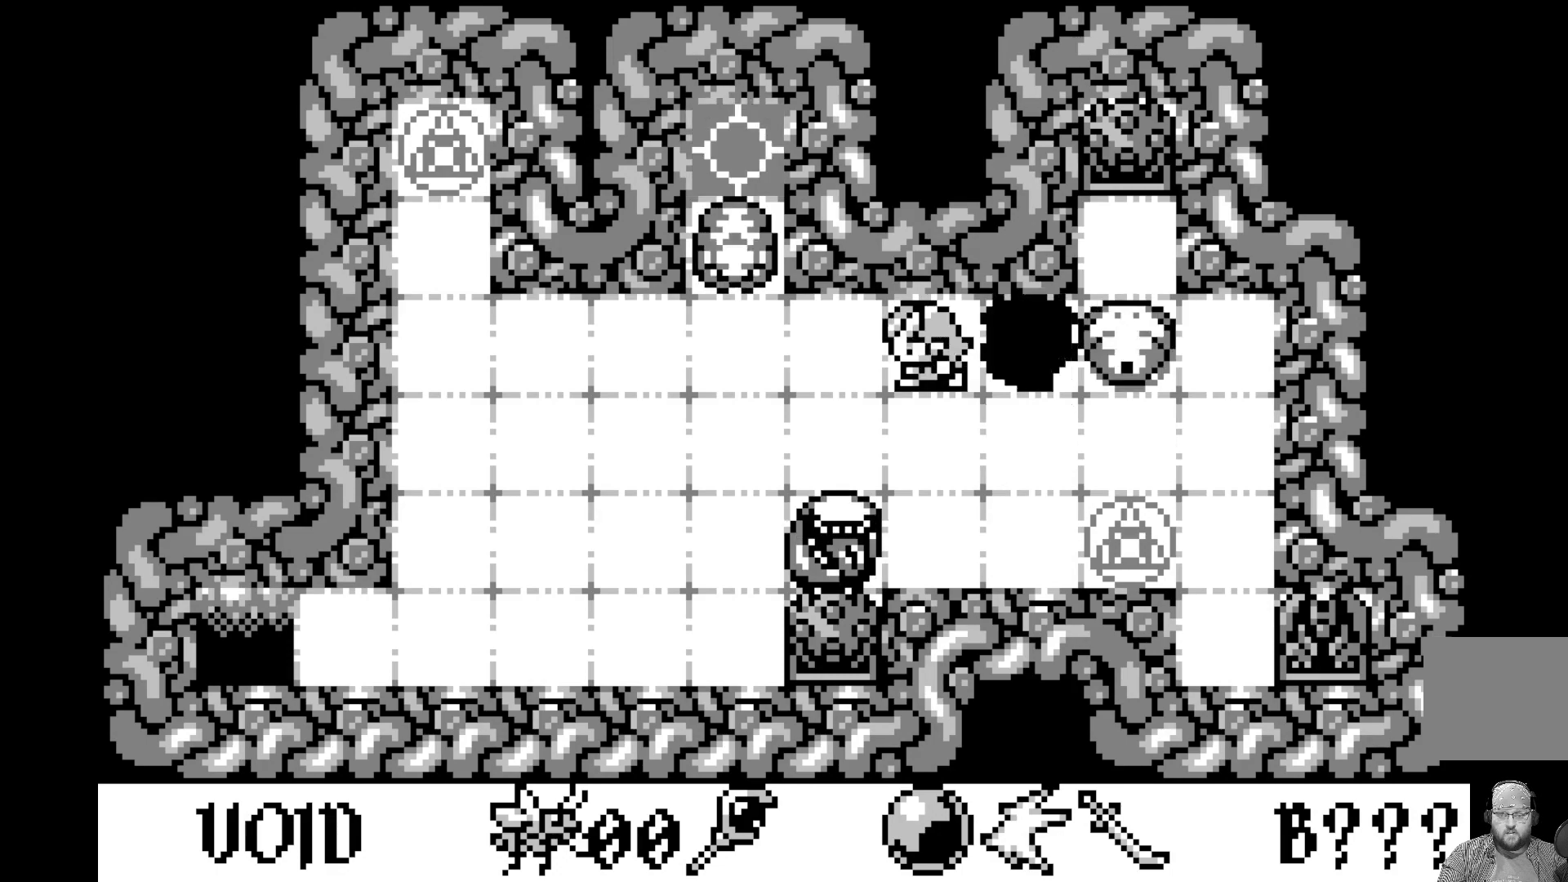
{"buttons": [], "left_stick": "center", "events": [[283, "DPAD_UP", "down"], [400, "DPAD_UP", "up"]]}
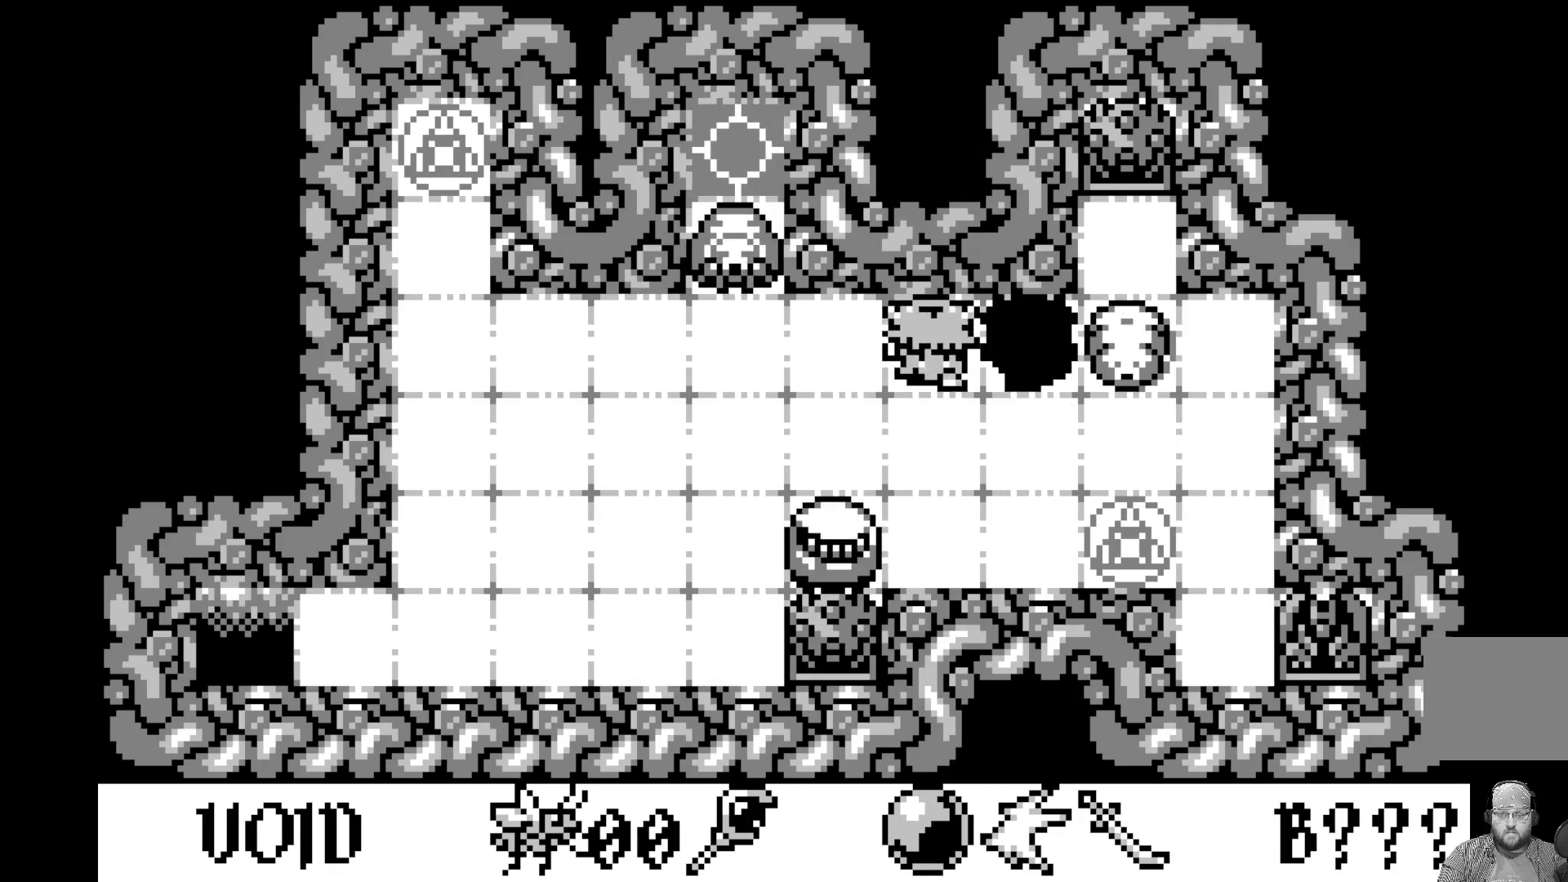
{"buttons": [], "left_stick": "center", "events": []}
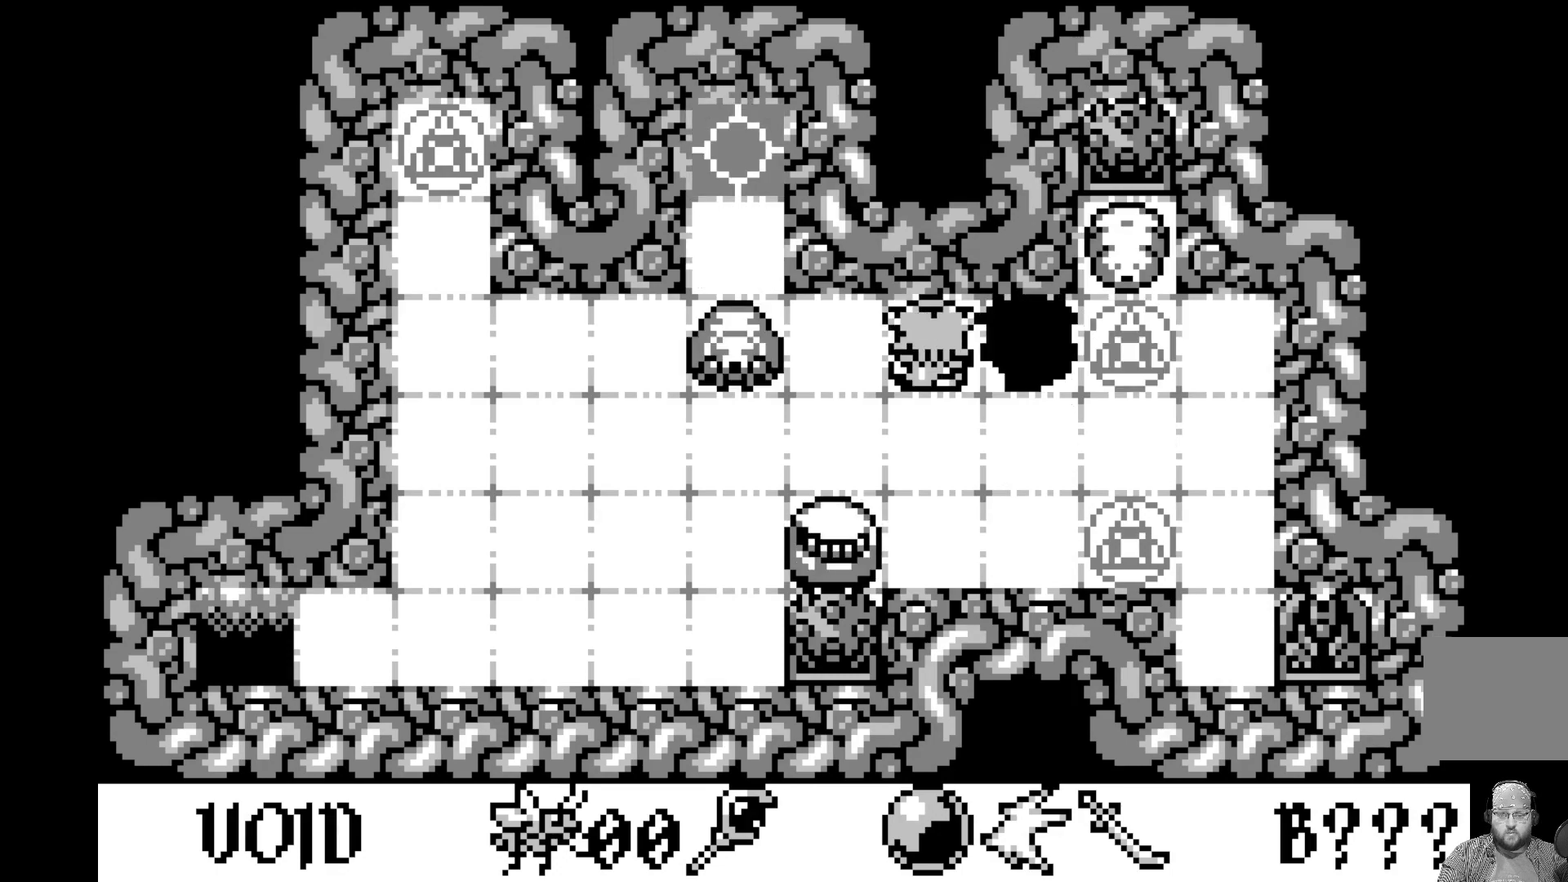
{"buttons": ["DPAD_LEFT"], "left_stick": "center", "events": [[483, "DPAD_LEFT", "down"]]}
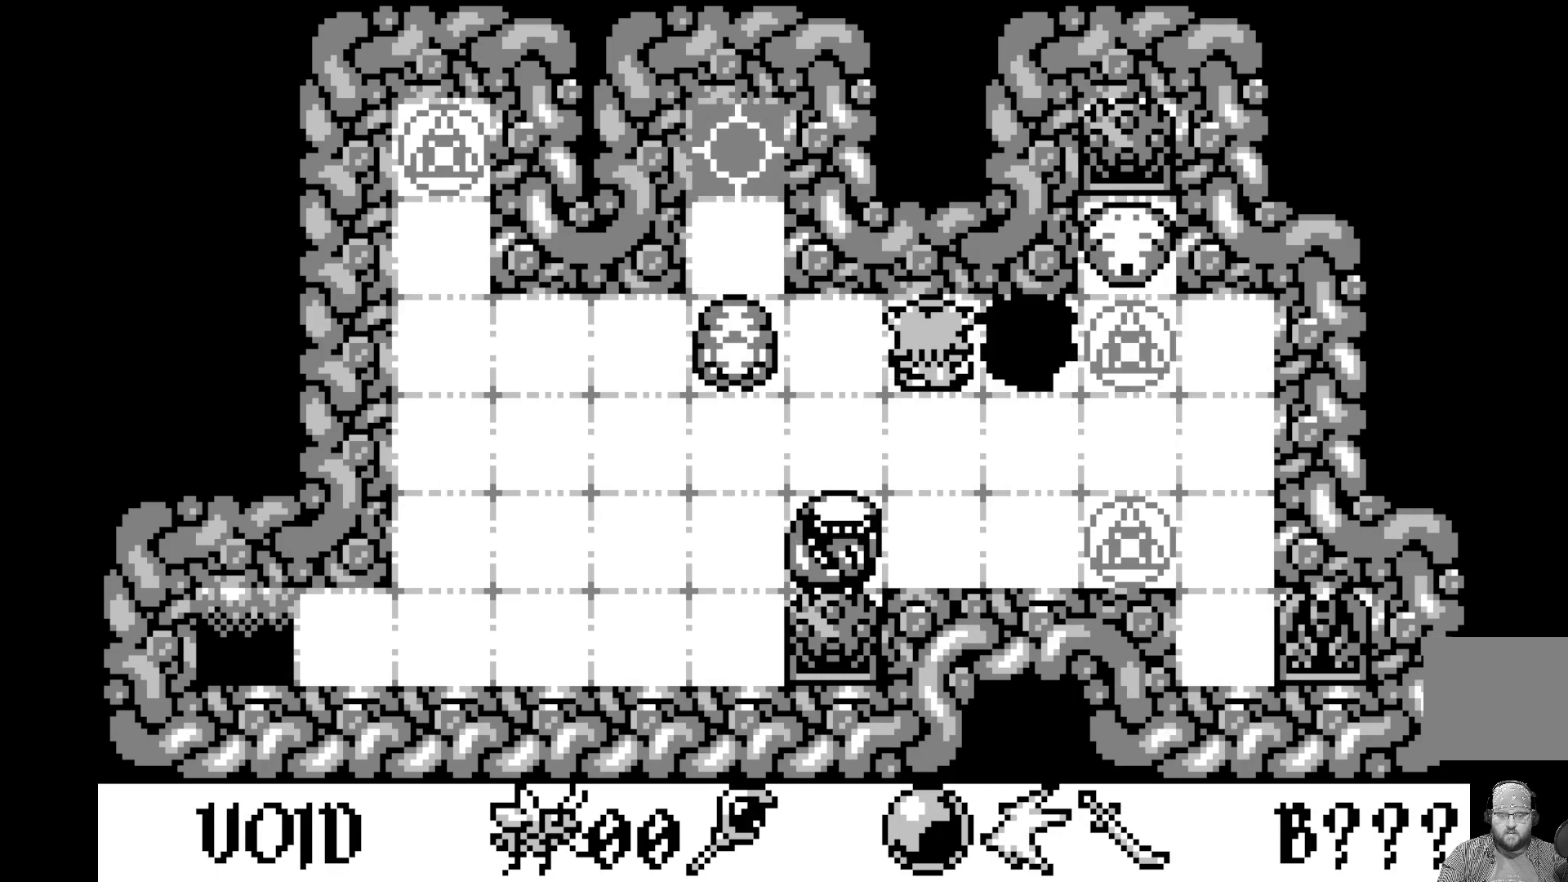
{"buttons": [], "left_stick": "center", "events": [[100, "DPAD_LEFT", "up"]]}
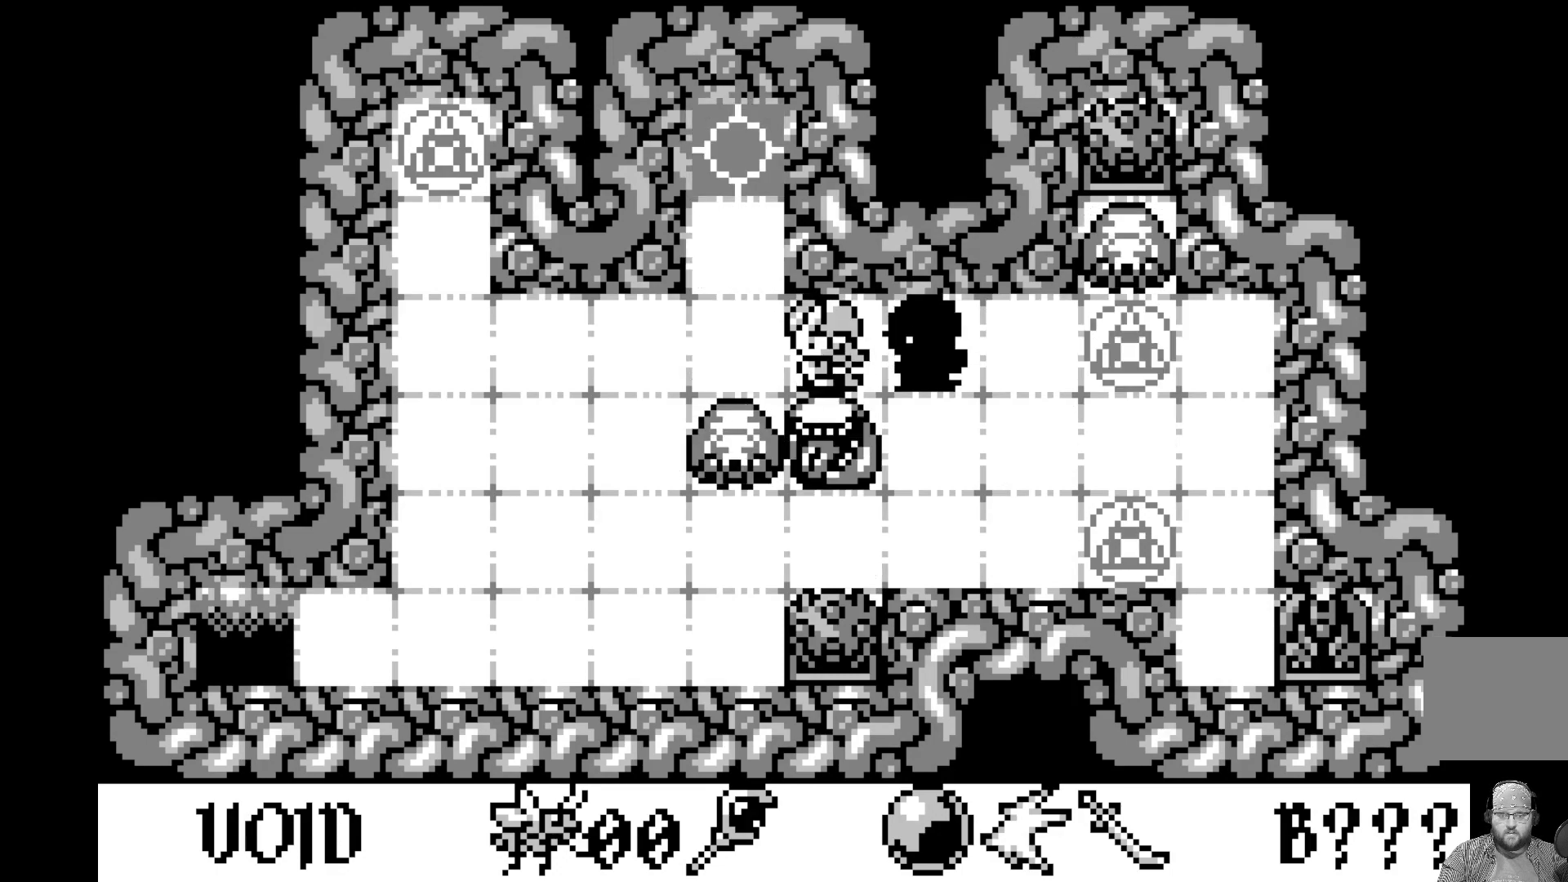
{"buttons": ["DPAD_LEFT"], "left_stick": "center", "events": [[450, "DPAD_LEFT", "down"]]}
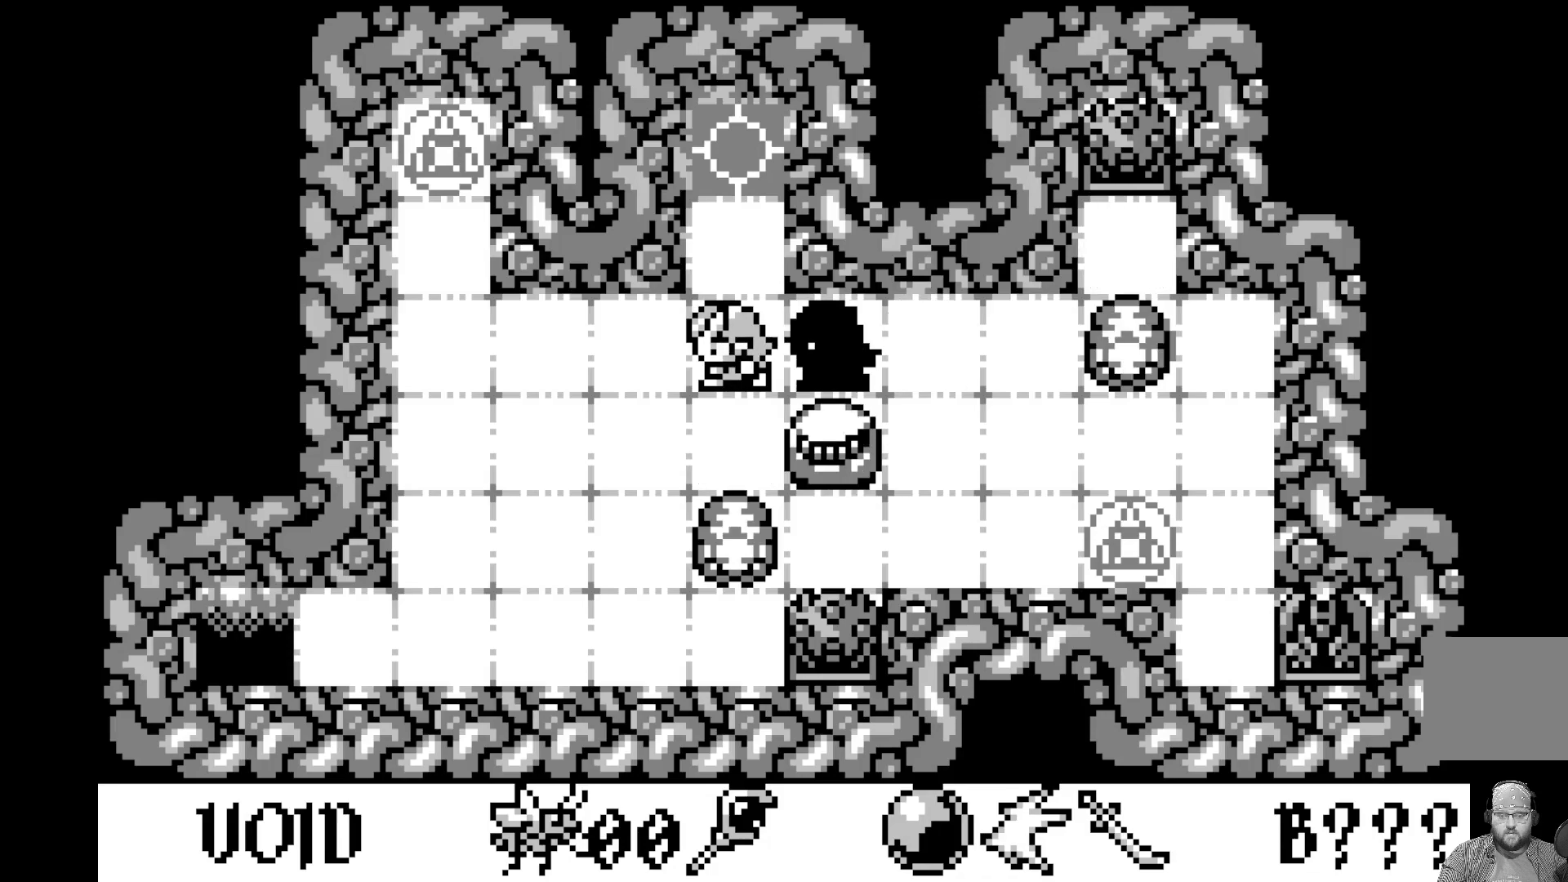
{"buttons": [], "left_stick": "center", "events": [[67, "DPAD_LEFT", "up"]]}